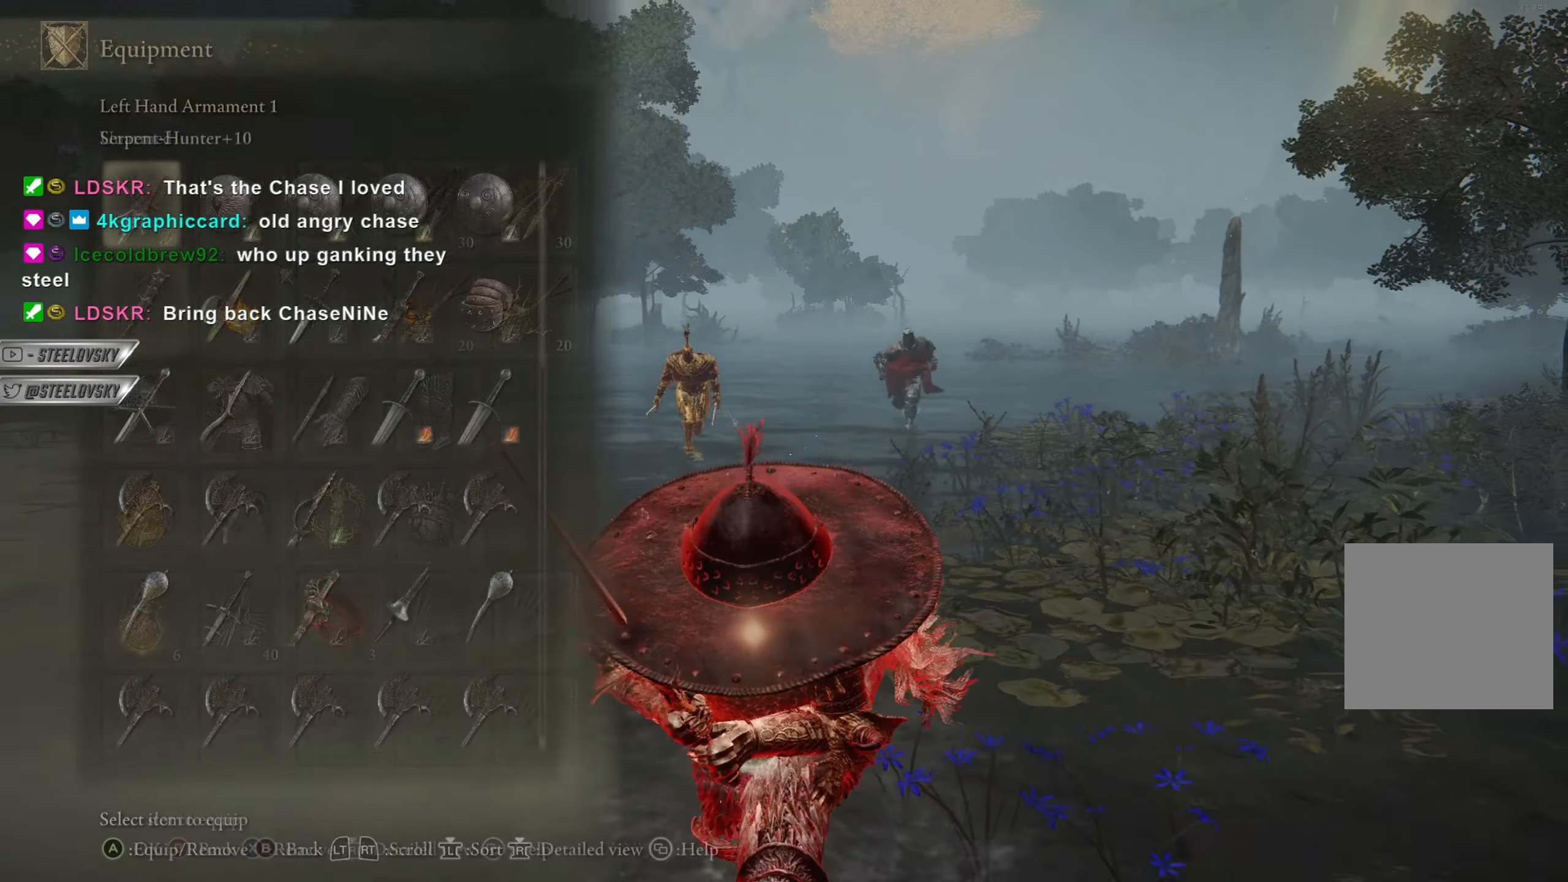
Gameplay with a controller (PlayStation layout); each line is a JSON object with the inputs held at the frame after it. "events" lists button and stick changes between this image and that frame as [ms after this image, input, new state], when the widget could be followed in between. Not read: START.
{"buttons": ["CIRCLE"], "left_stick": "down", "right_stick": "center", "events": [[134, "DPAD_UP", "down"], [200, "DPAD_UP", "up"], [284, "DPAD_UP", "down"], [334, "DPAD_UP", "up"], [434, "DPAD_UP", "down"], [501, "DPAD_UP", "up"]]}
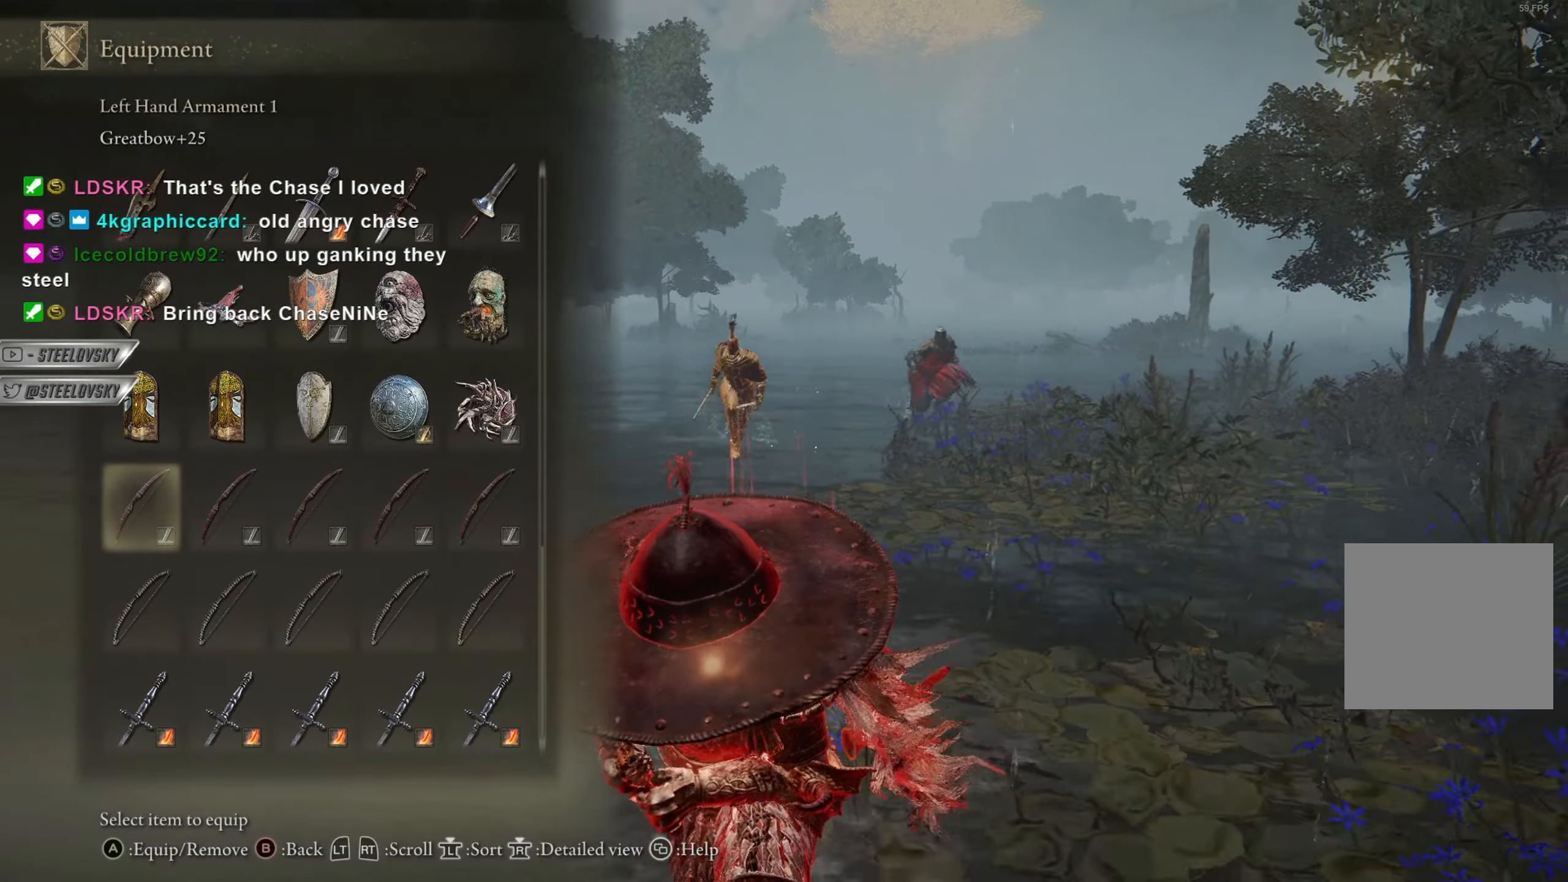
{"buttons": [], "left_stick": "up-left", "right_stick": "right", "events": [[133, "DPAD_UP", "down"], [200, "DPAD_UP", "up"], [267, "CROSS", "down"], [367, "CROSS", "up"], [450, "CIRCLE", "up"], [450, "left_stick", "up-left"], [484, "right_stick", "right"]]}
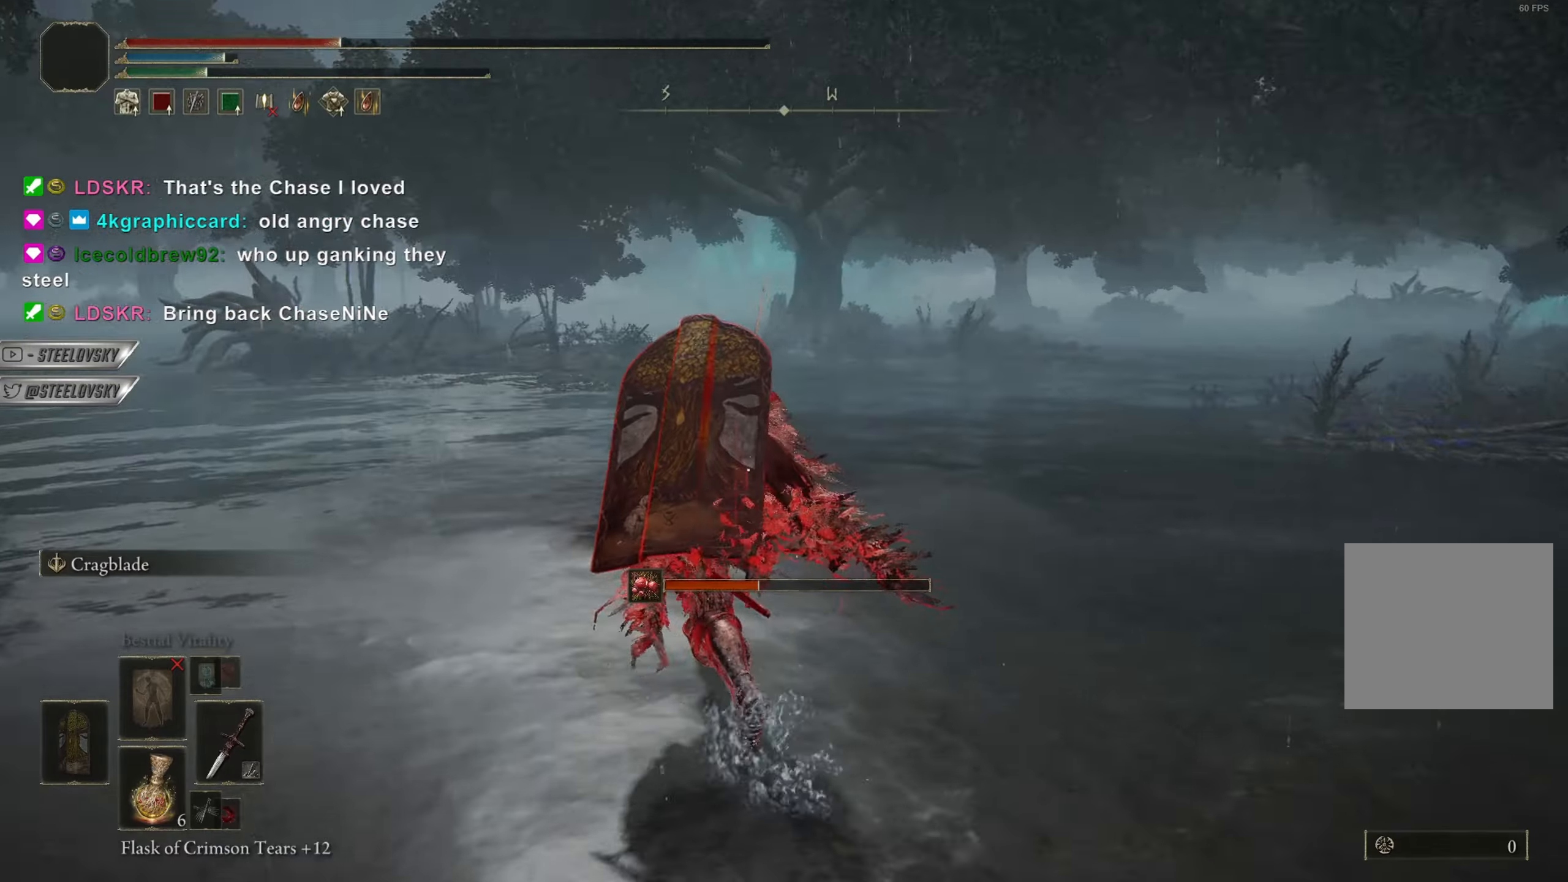
{"buttons": ["CIRCLE"], "left_stick": "down", "right_stick": "center", "events": [[134, "left_stick", "left"], [234, "left_stick", "down-left"], [334, "left_stick", "down"], [401, "CIRCLE", "down"], [467, "right_stick", "center"]]}
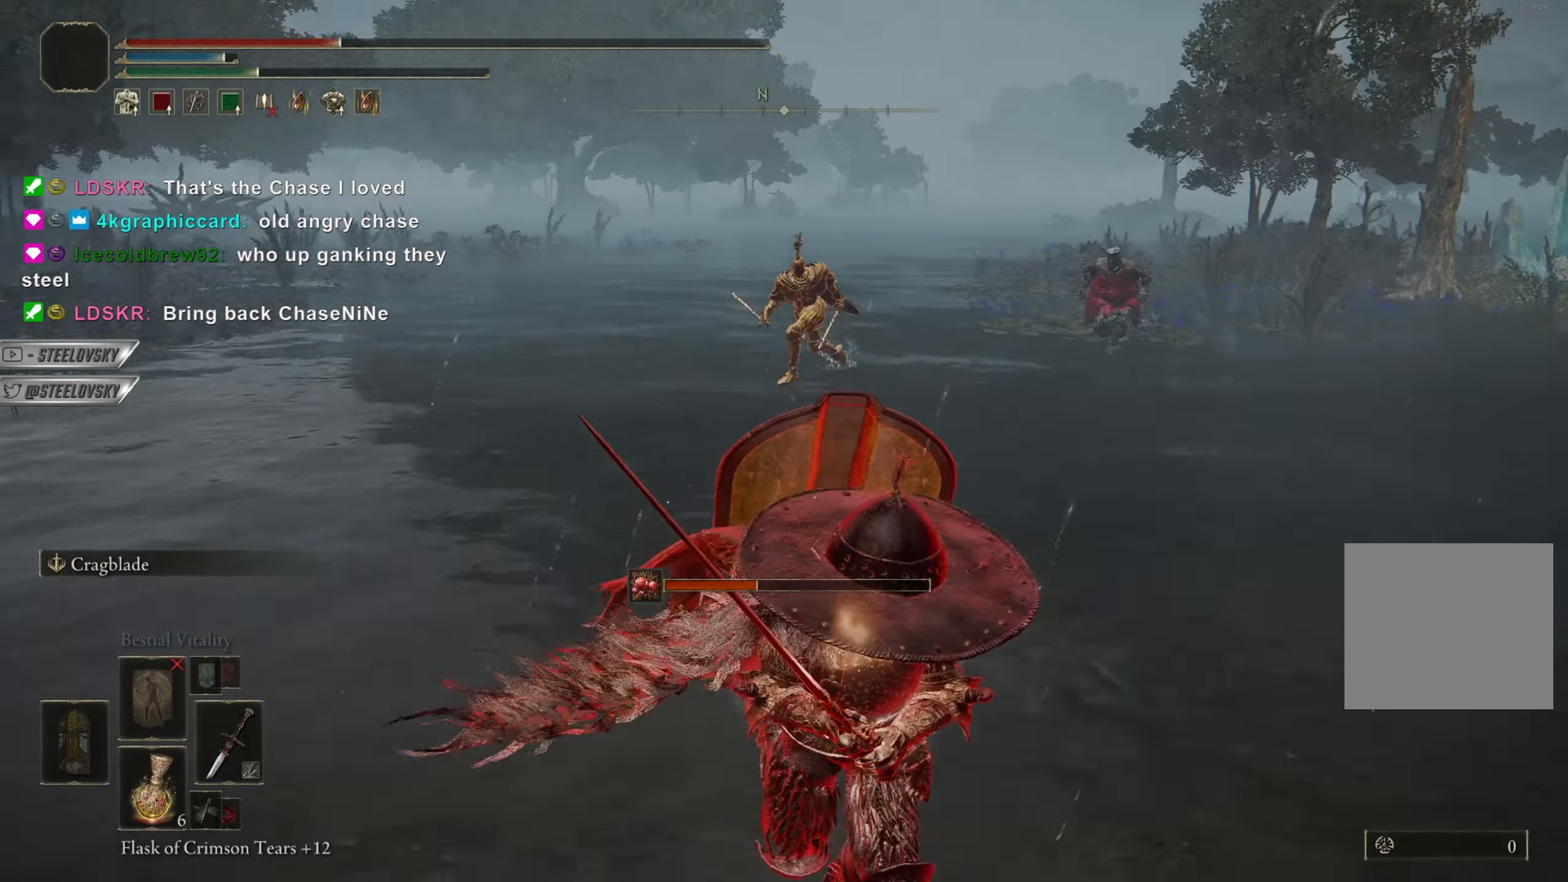
{"buttons": ["CIRCLE"], "left_stick": "down", "right_stick": "center", "events": [[350, "right_stick", "left"], [433, "right_stick", "center"]]}
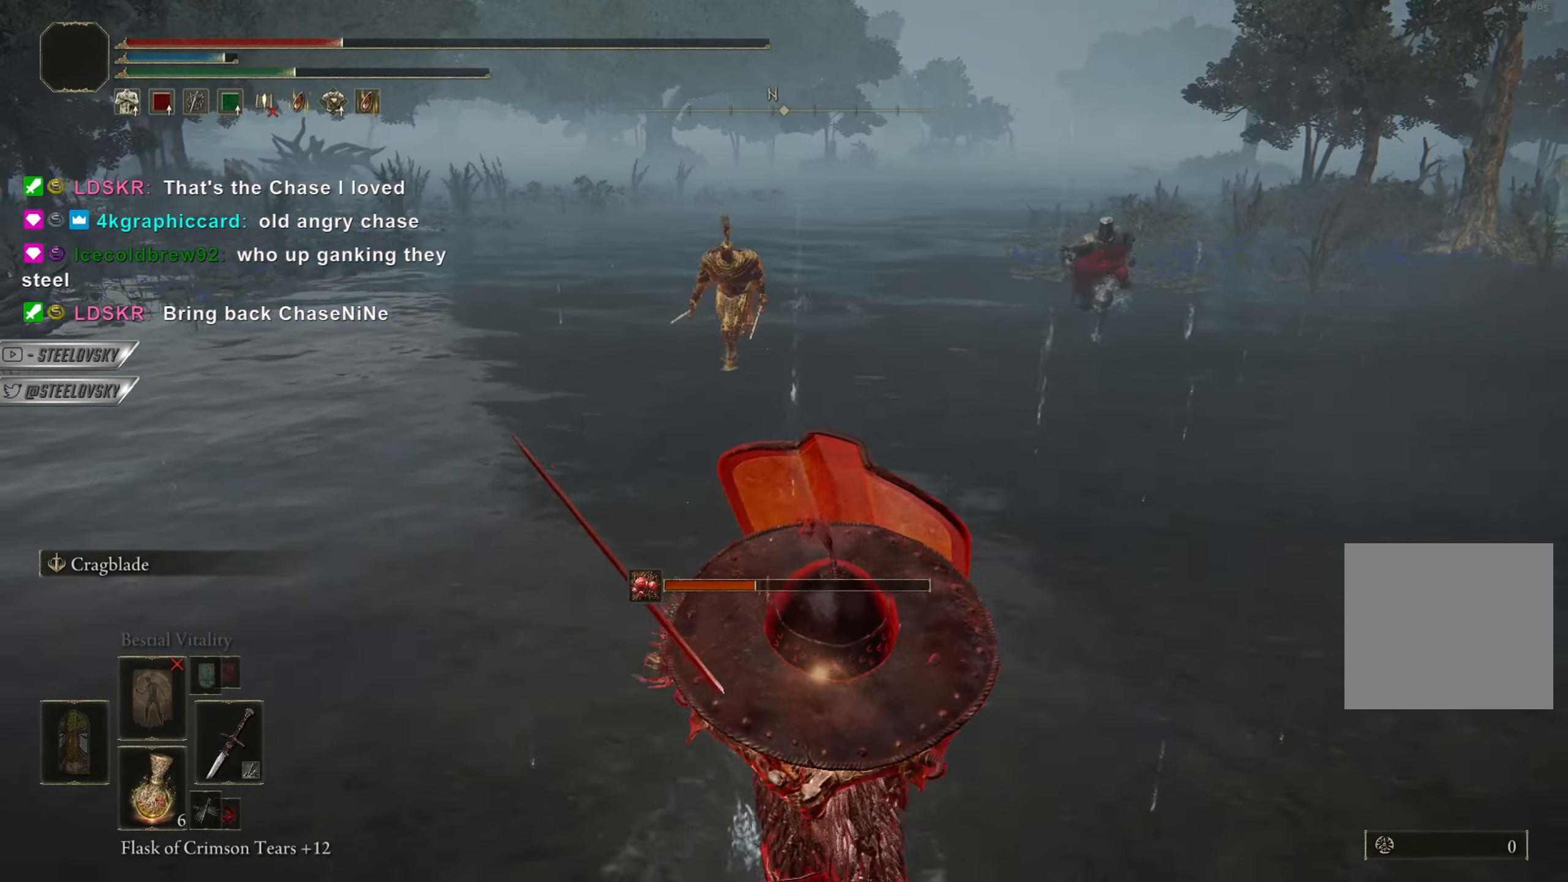
{"buttons": ["CIRCLE"], "left_stick": "left", "right_stick": "left", "events": [[117, "right_stick", "left"], [217, "right_stick", "center"], [301, "right_stick", "left"], [384, "left_stick", "down-left"], [501, "left_stick", "left"]]}
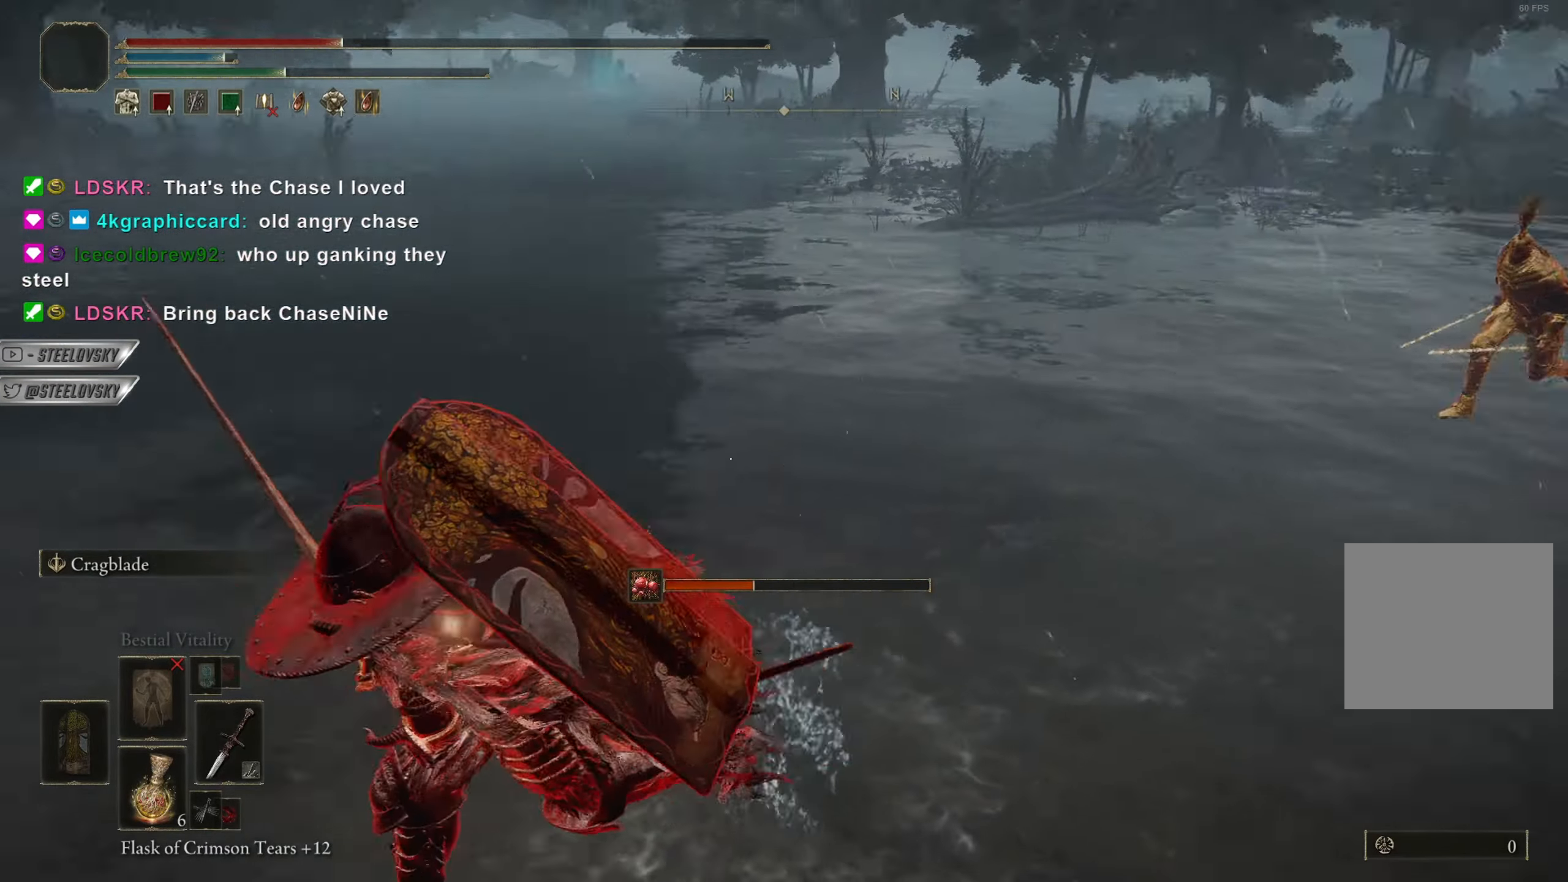
{"buttons": ["CIRCLE"], "left_stick": "down", "right_stick": "center", "events": [[100, "left_stick", "up-left"], [183, "right_stick", "center"], [283, "left_stick", "down"]]}
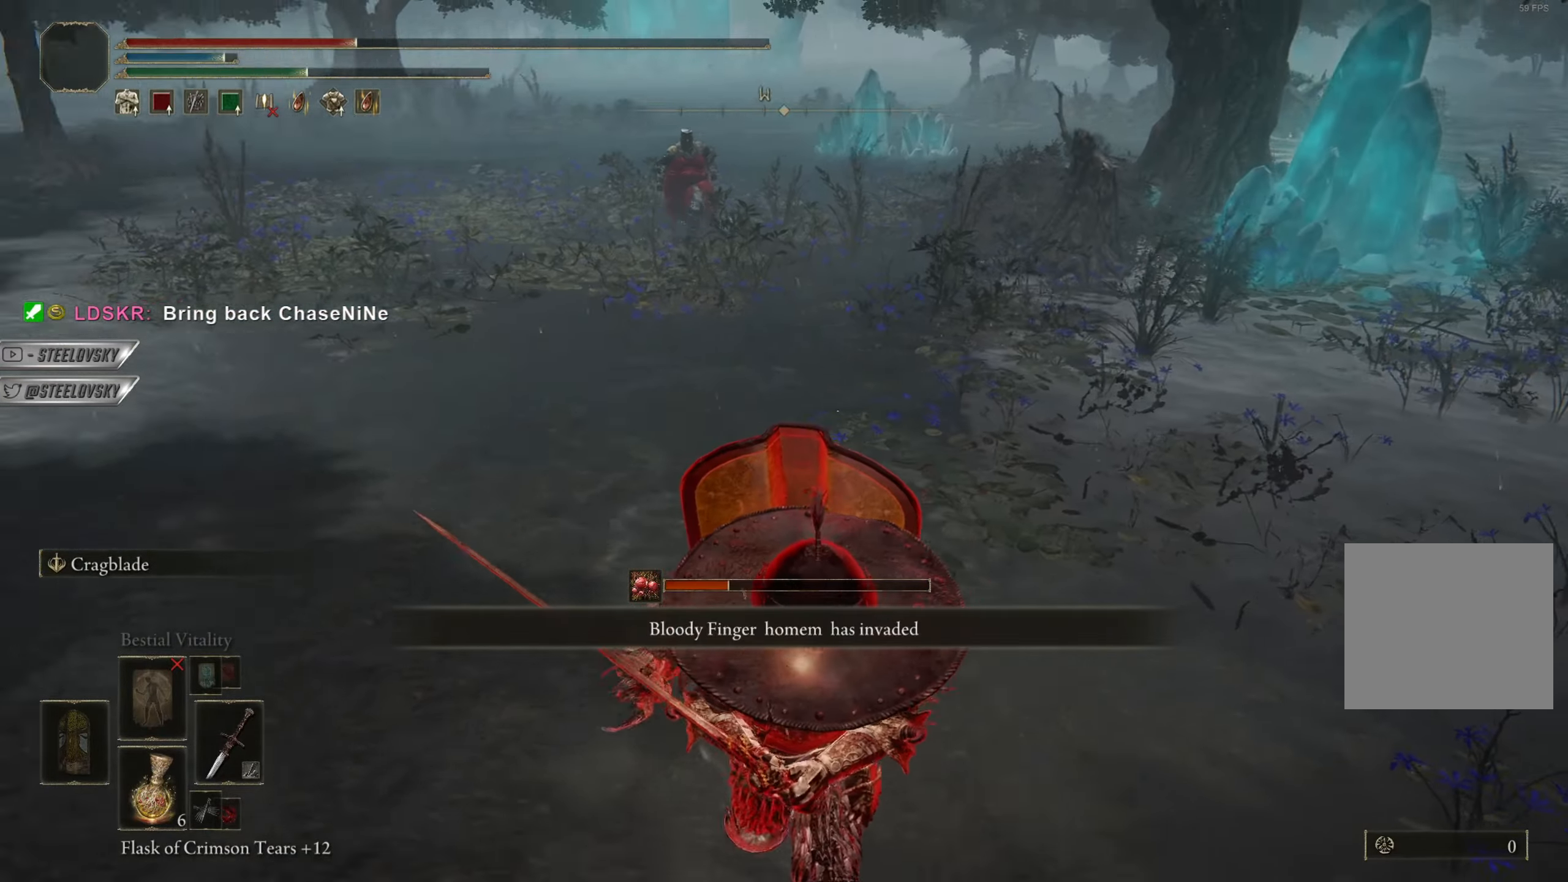
{"buttons": ["CIRCLE"], "left_stick": "down", "right_stick": "center", "events": []}
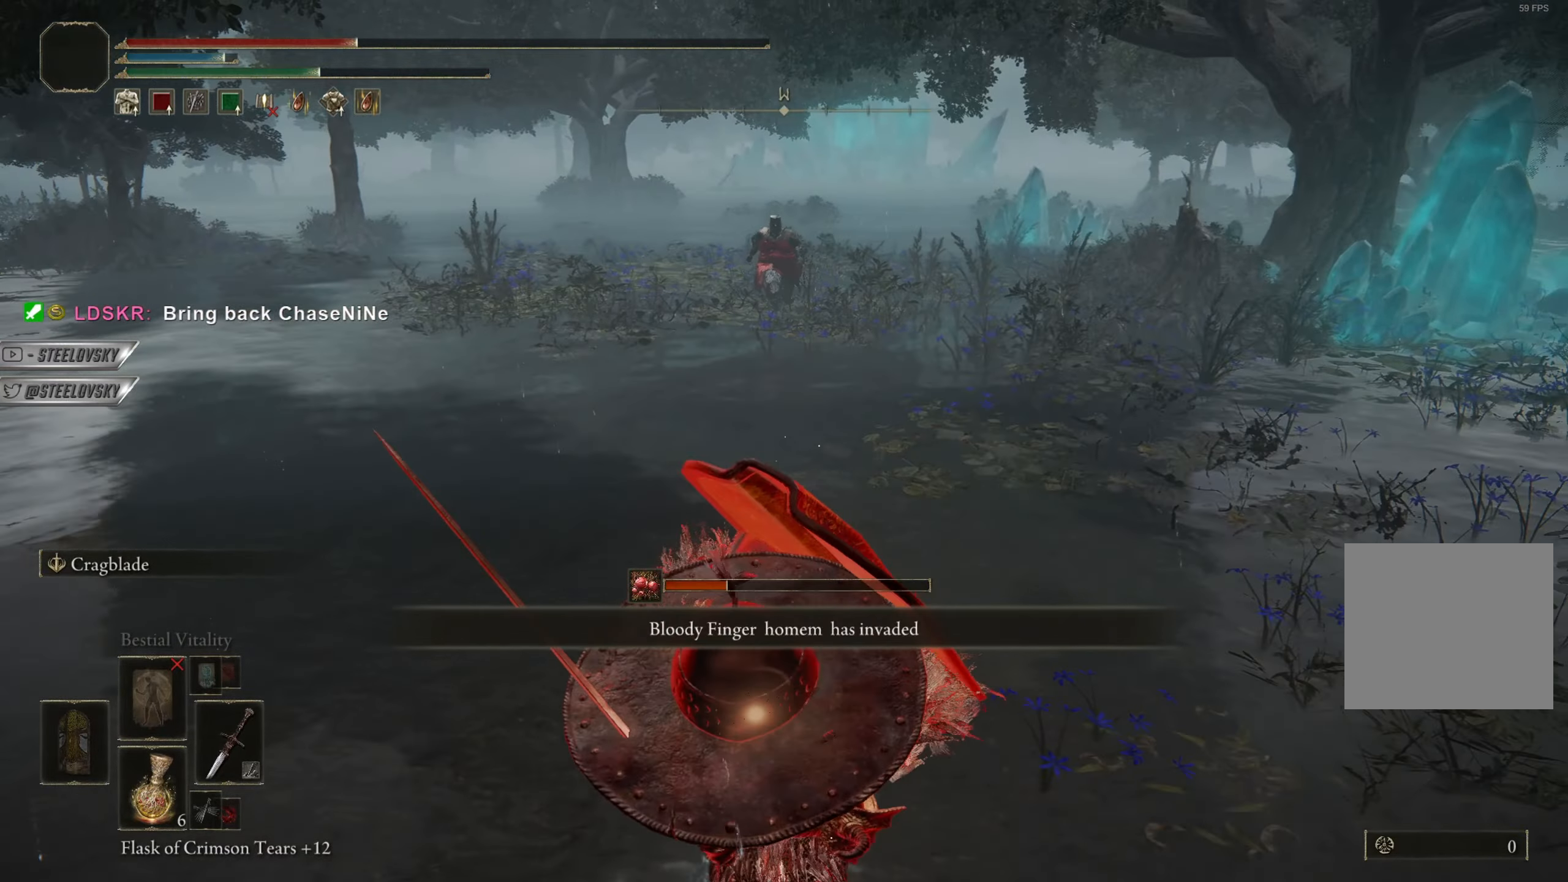
{"buttons": ["CIRCLE", "DPAD_DOWN"], "left_stick": "down", "right_stick": "center", "events": [[233, "CROSS", "down"], [333, "CROSS", "up"], [350, "DPAD_DOWN", "down"], [400, "DPAD_DOWN", "up"], [484, "DPAD_DOWN", "down"]]}
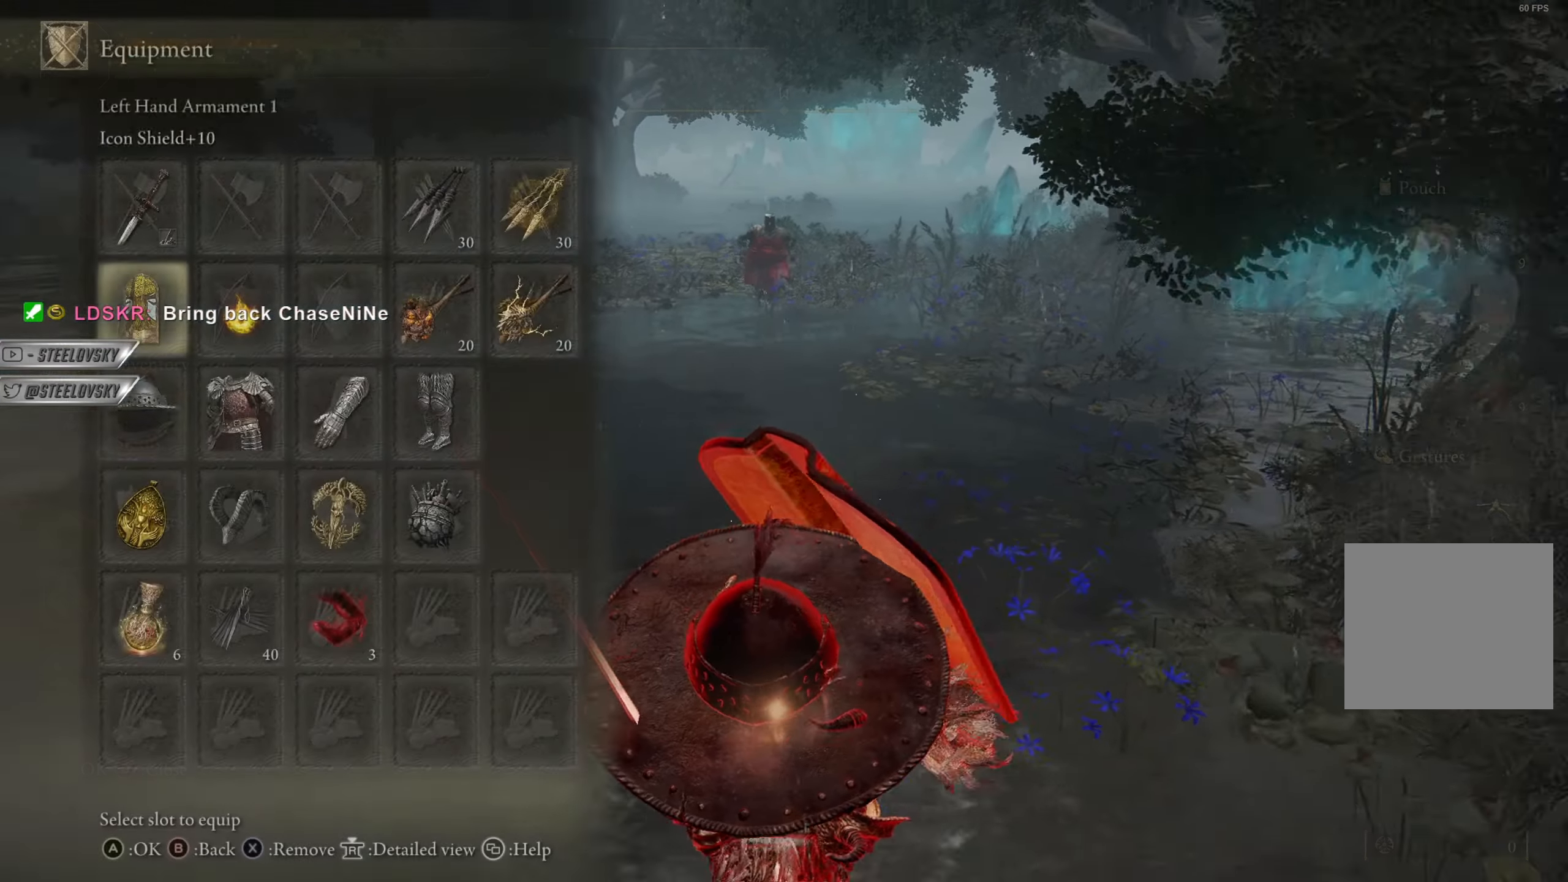
{"buttons": ["CIRCLE", "R1", "DPAD_RIGHT"], "left_stick": "down", "right_stick": "center", "events": [[50, "DPAD_DOWN", "up"], [134, "CROSS", "down"], [250, "CROSS", "up"], [267, "DPAD_RIGHT", "down"], [334, "DPAD_RIGHT", "up"], [351, "CROSS", "down"], [384, "R1", "down"], [451, "CROSS", "up"], [501, "DPAD_RIGHT", "down"]]}
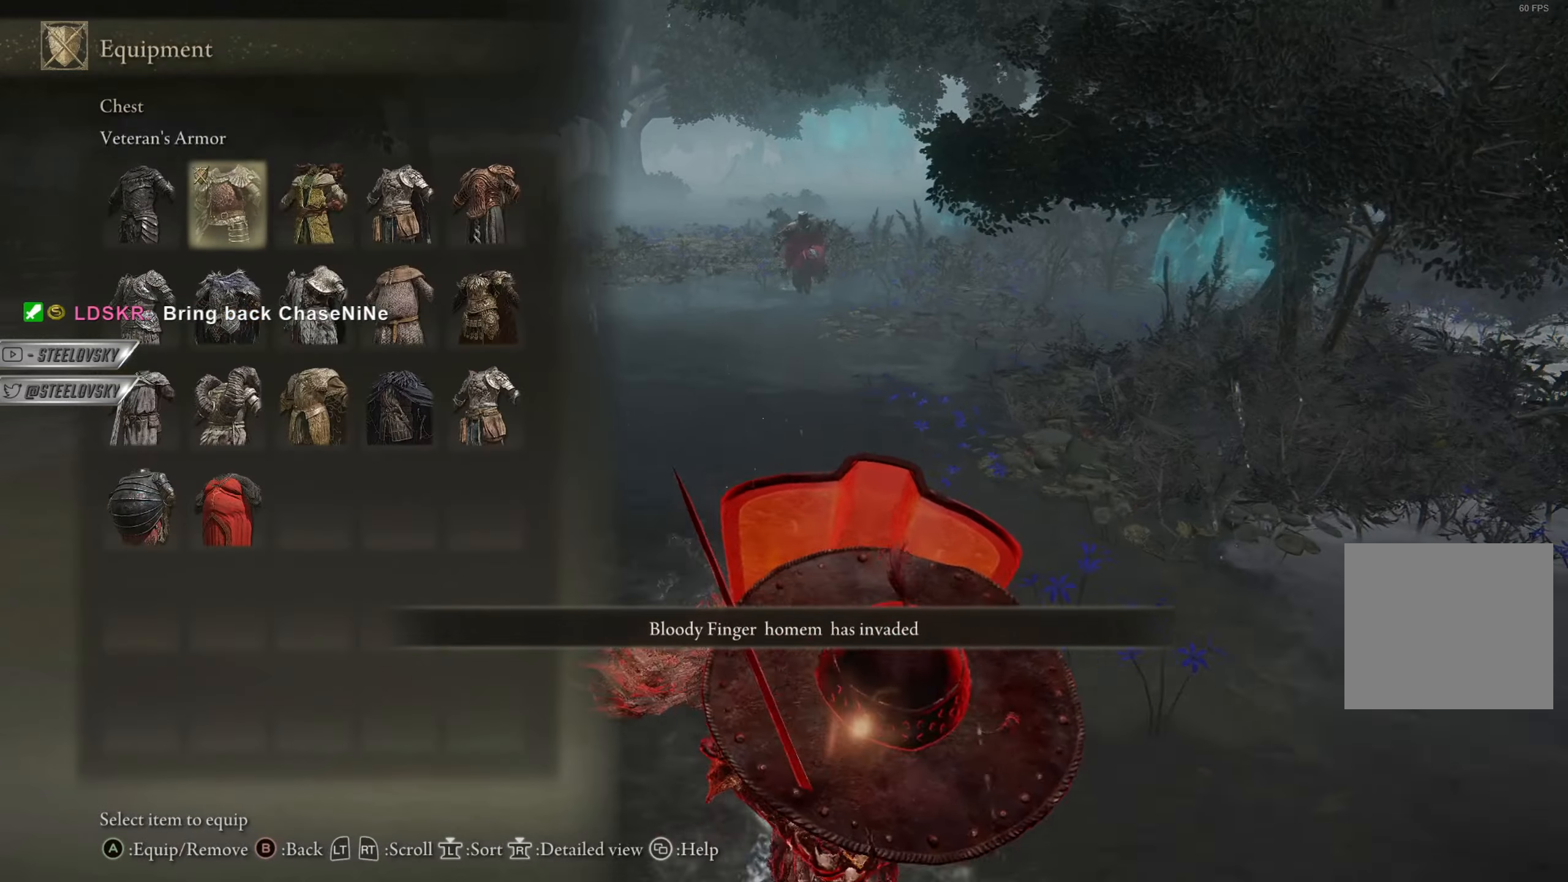
{"buttons": ["CIRCLE"], "left_stick": "down", "right_stick": "center", "events": [[16, "R1", "up"], [66, "CROSS", "down"], [83, "DPAD_RIGHT", "up"], [150, "CROSS", "up"], [400, "SQUARE", "down"], [500, "SQUARE", "up"]]}
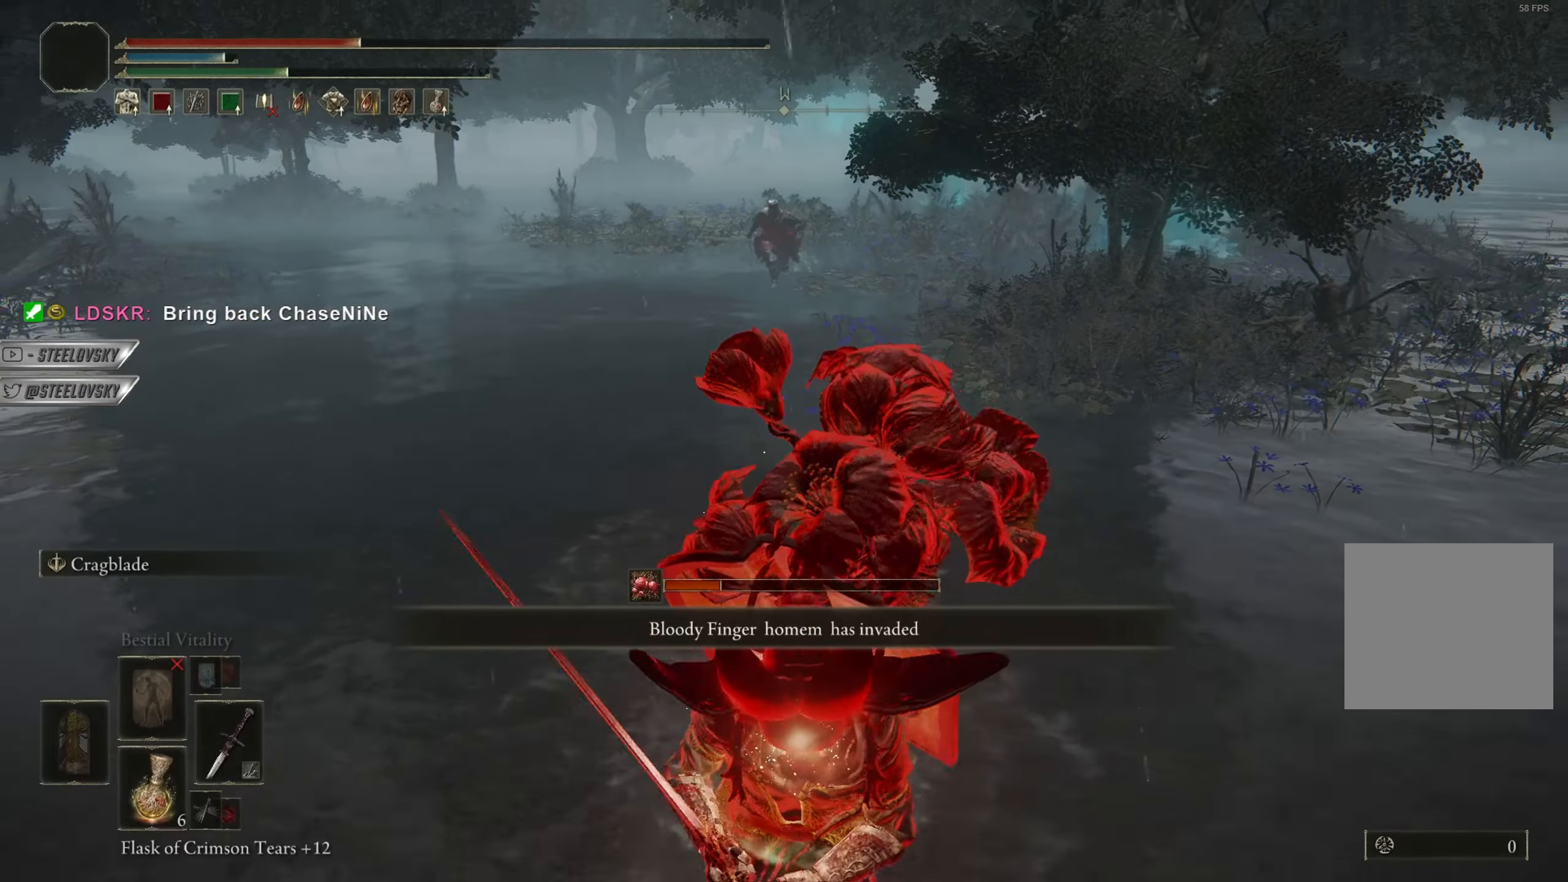
{"buttons": [], "left_stick": "down-right", "right_stick": "center", "events": [[84, "CIRCLE", "up"], [117, "right_stick", "right"], [334, "right_stick", "center"], [417, "left_stick", "down-right"]]}
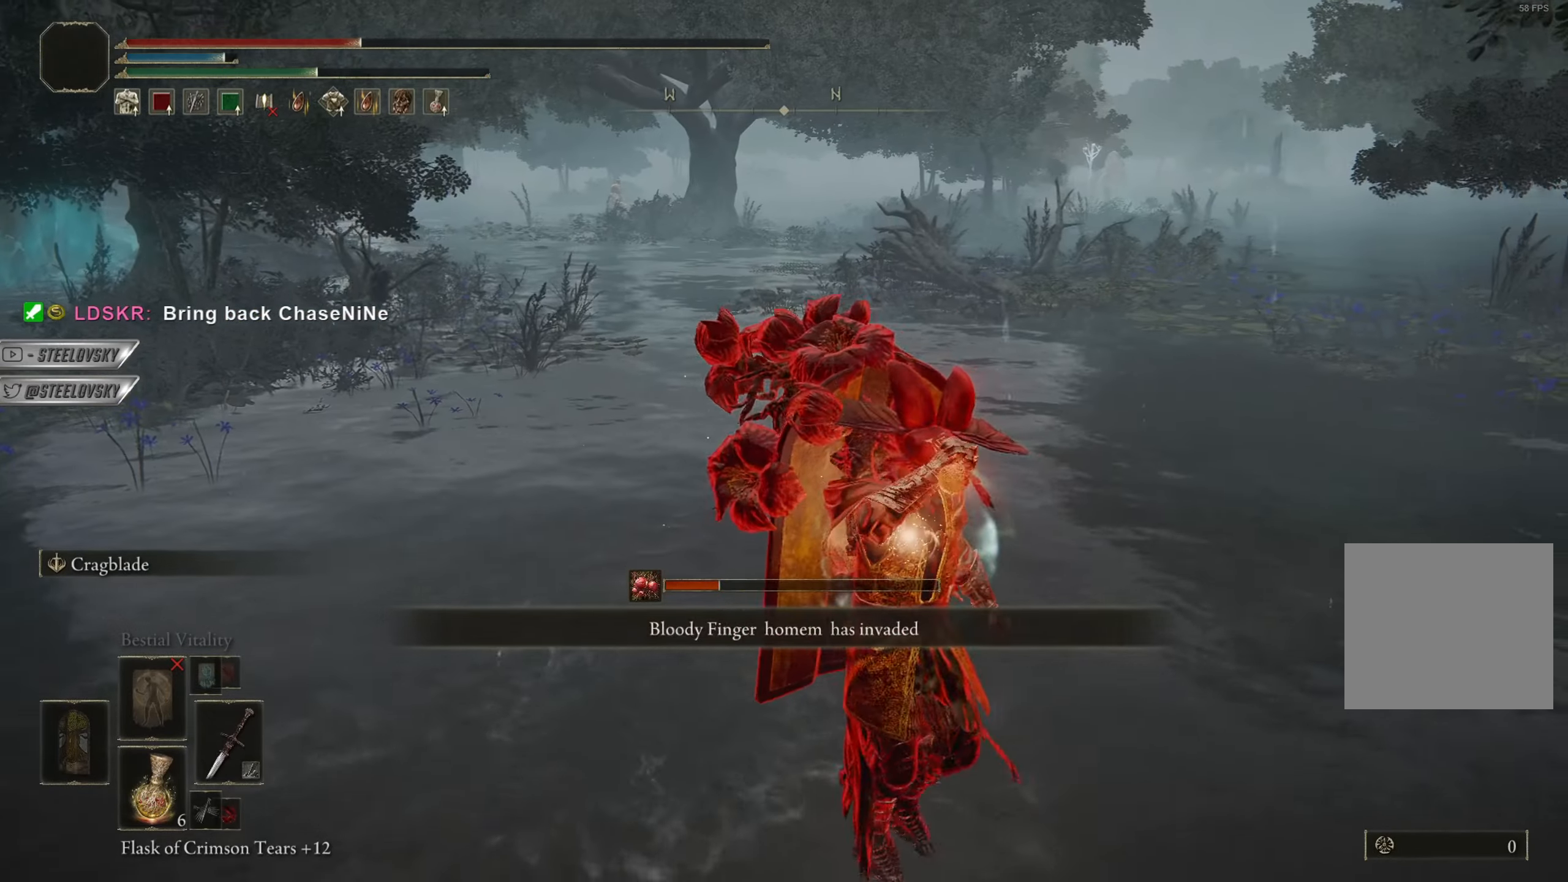
{"buttons": ["CIRCLE"], "left_stick": "down-right", "right_stick": "center", "events": [[117, "right_stick", "left"], [217, "CIRCLE", "down"], [283, "right_stick", "center"]]}
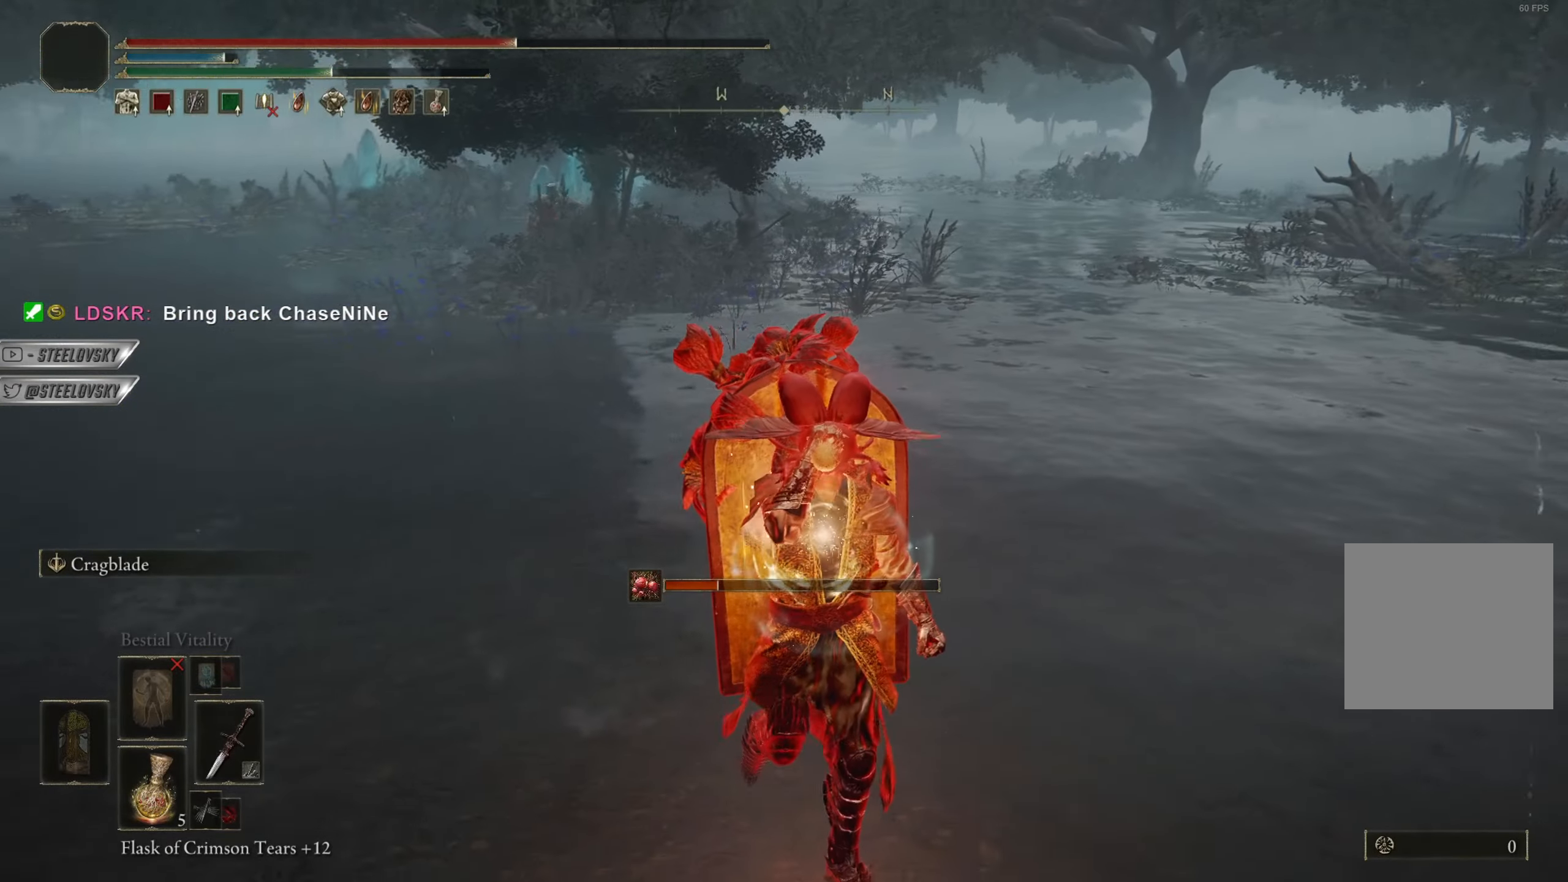
{"buttons": ["CIRCLE"], "left_stick": "down-right", "right_stick": "center", "events": []}
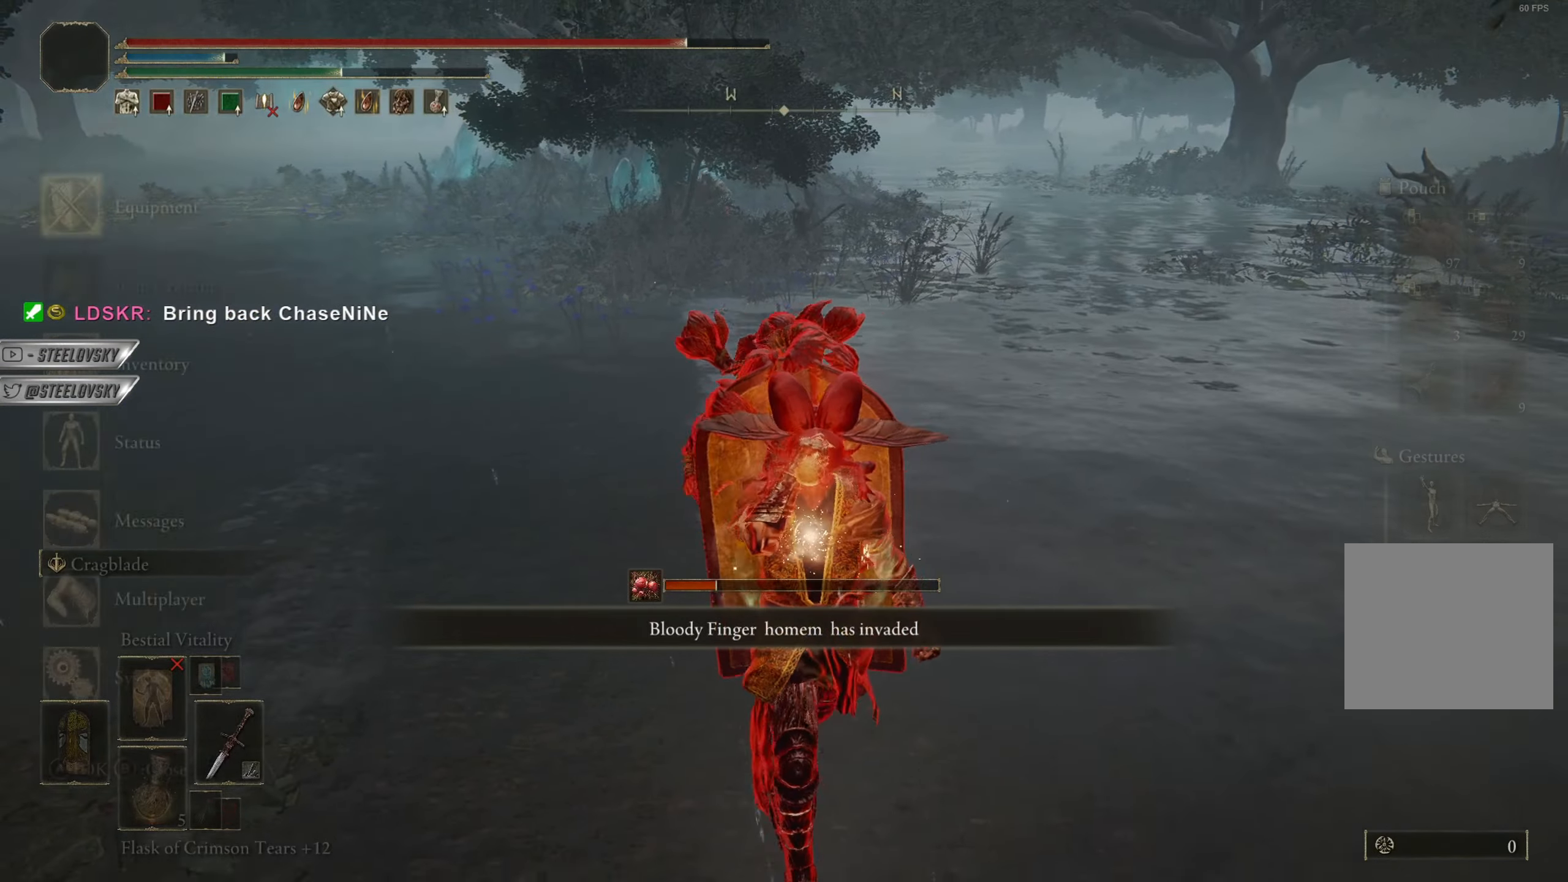
{"buttons": ["CROSS", "CIRCLE"], "left_stick": "down-right", "right_stick": "center", "events": [[16, "CROSS", "down"], [117, "DPAD_DOWN", "down"], [133, "CROSS", "up"], [167, "DPAD_DOWN", "up"], [267, "DPAD_DOWN", "down"], [333, "DPAD_DOWN", "up"], [484, "CROSS", "down"]]}
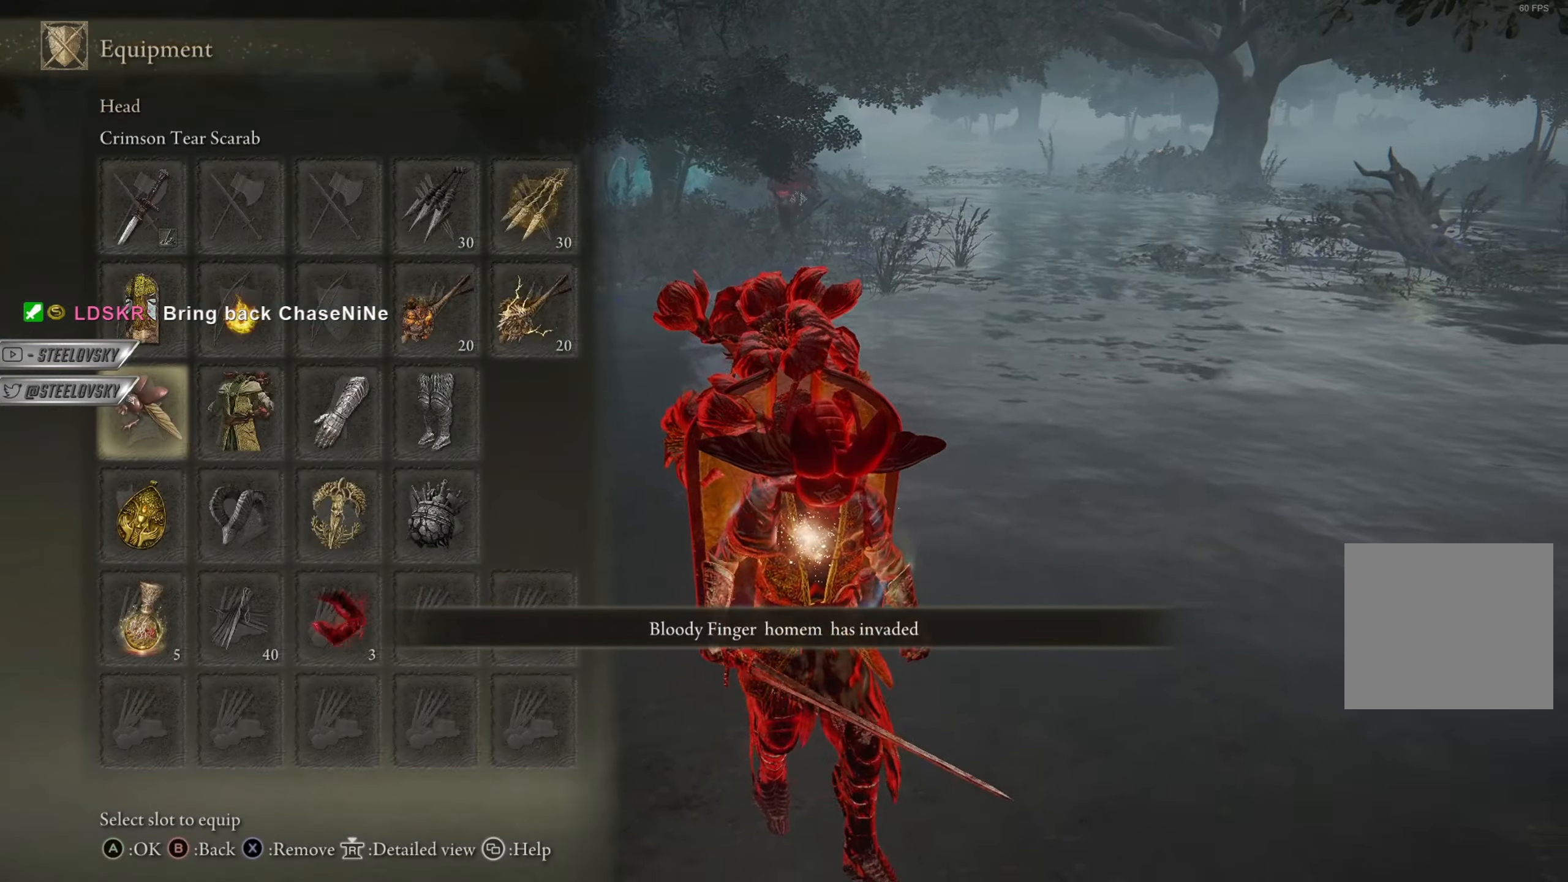
{"buttons": ["CROSS", "CIRCLE"], "left_stick": "right", "right_stick": "center", "events": [[116, "CROSS", "up"], [183, "DPAD_LEFT", "down"], [250, "CROSS", "down"], [250, "DPAD_LEFT", "up"], [317, "R1", "down"], [367, "CROSS", "up"], [417, "DPAD_LEFT", "down"], [417, "R1", "up"], [467, "left_stick", "right"], [483, "CROSS", "down"], [483, "DPAD_LEFT", "up"]]}
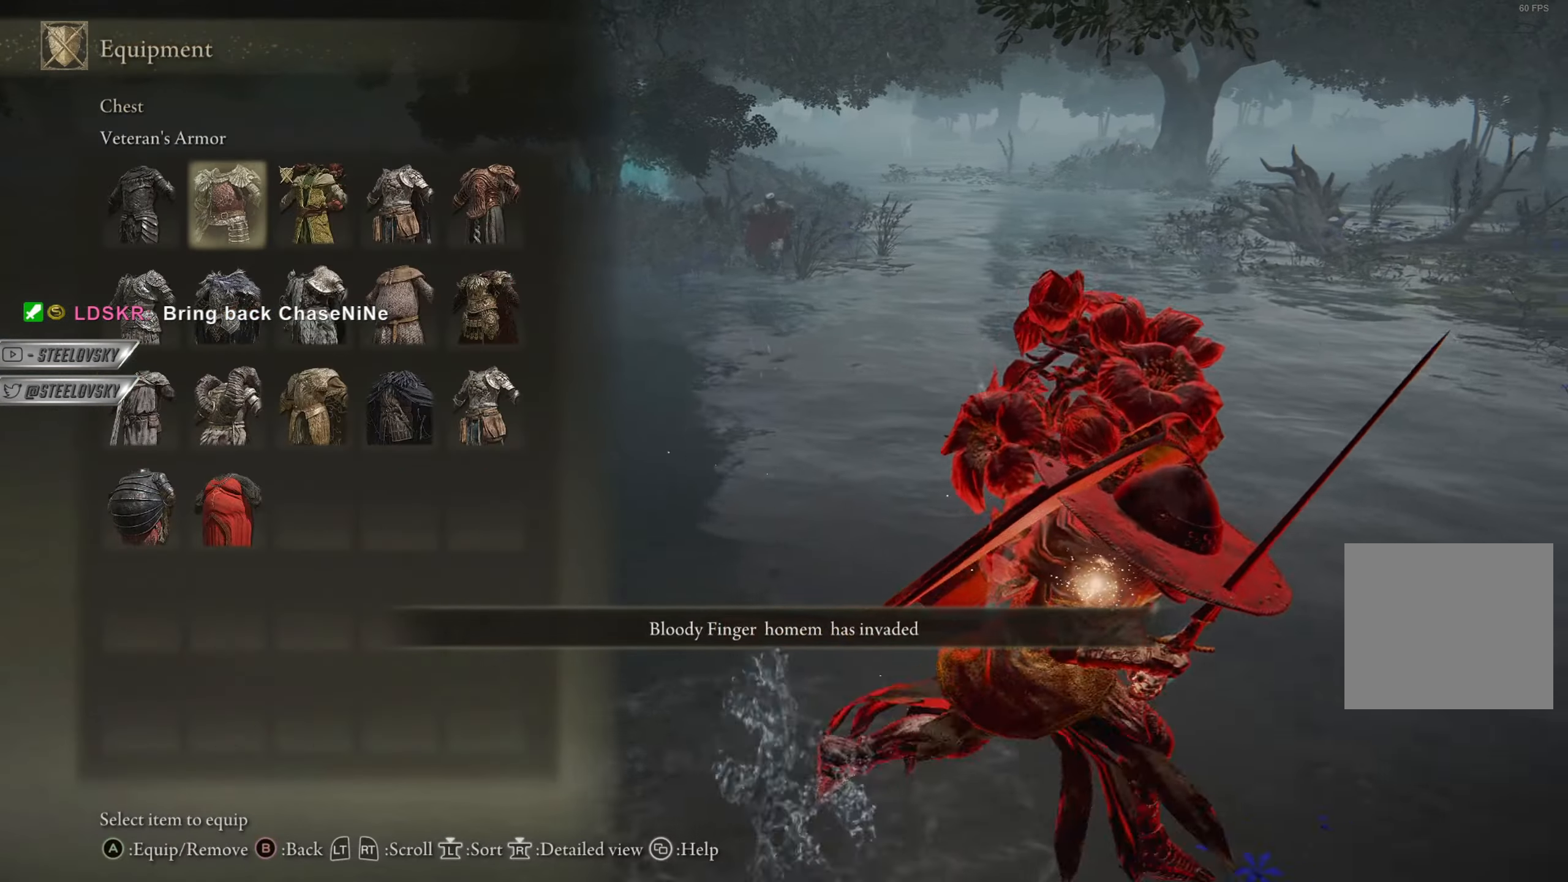
{"buttons": [], "left_stick": "down-right", "right_stick": "center", "events": [[67, "CROSS", "up"], [317, "CIRCLE", "up"], [334, "left_stick", "down-right"]]}
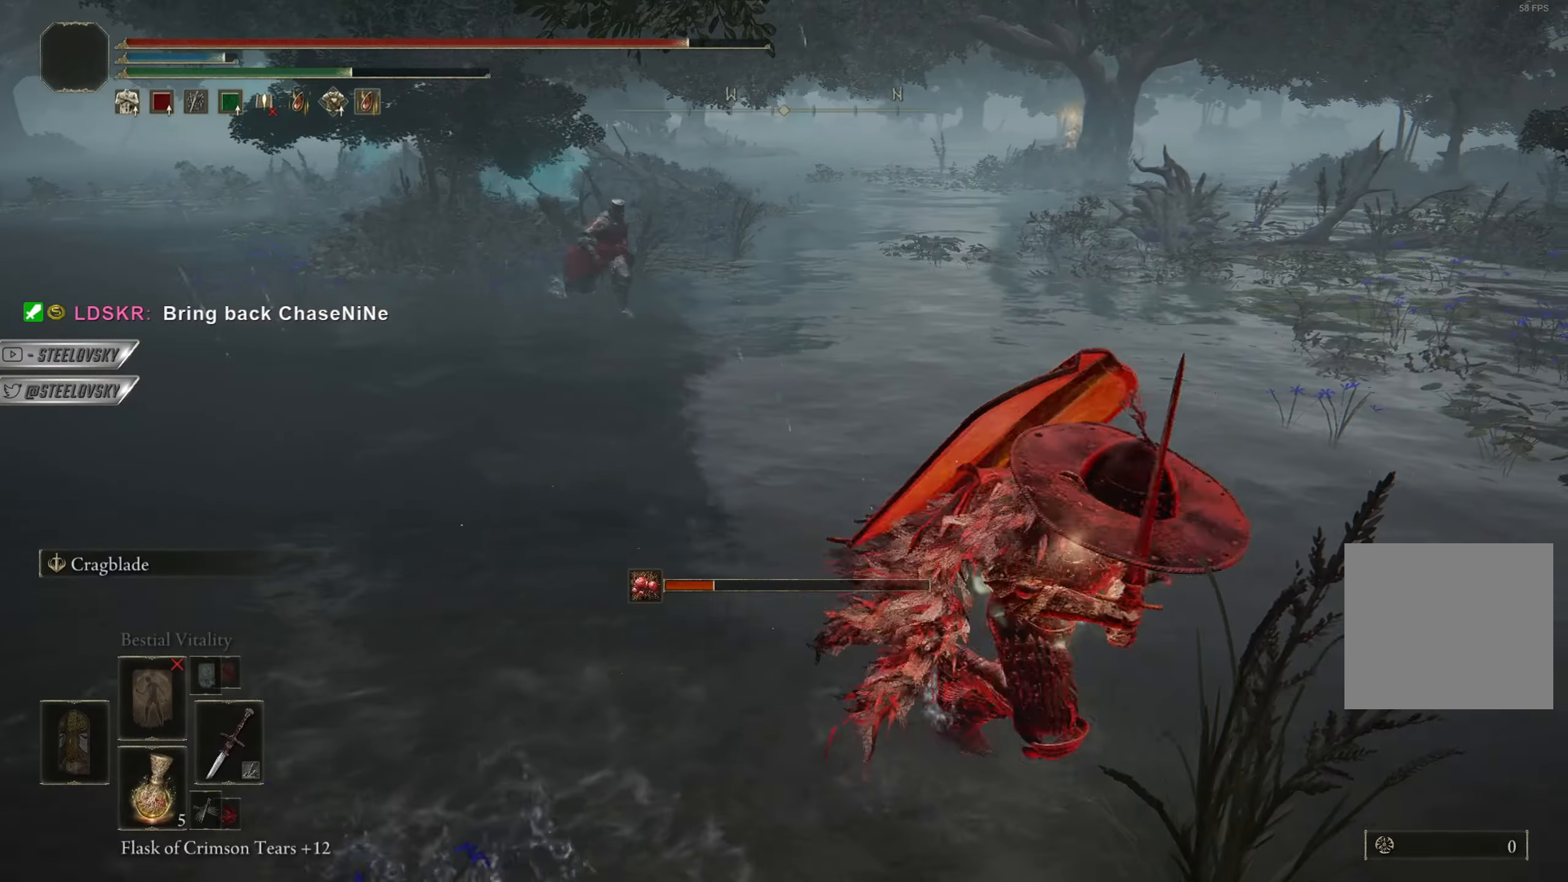
{"buttons": ["CIRCLE"], "left_stick": "down-right", "right_stick": "left", "events": [[216, "CIRCLE", "down"], [467, "right_stick", "left"]]}
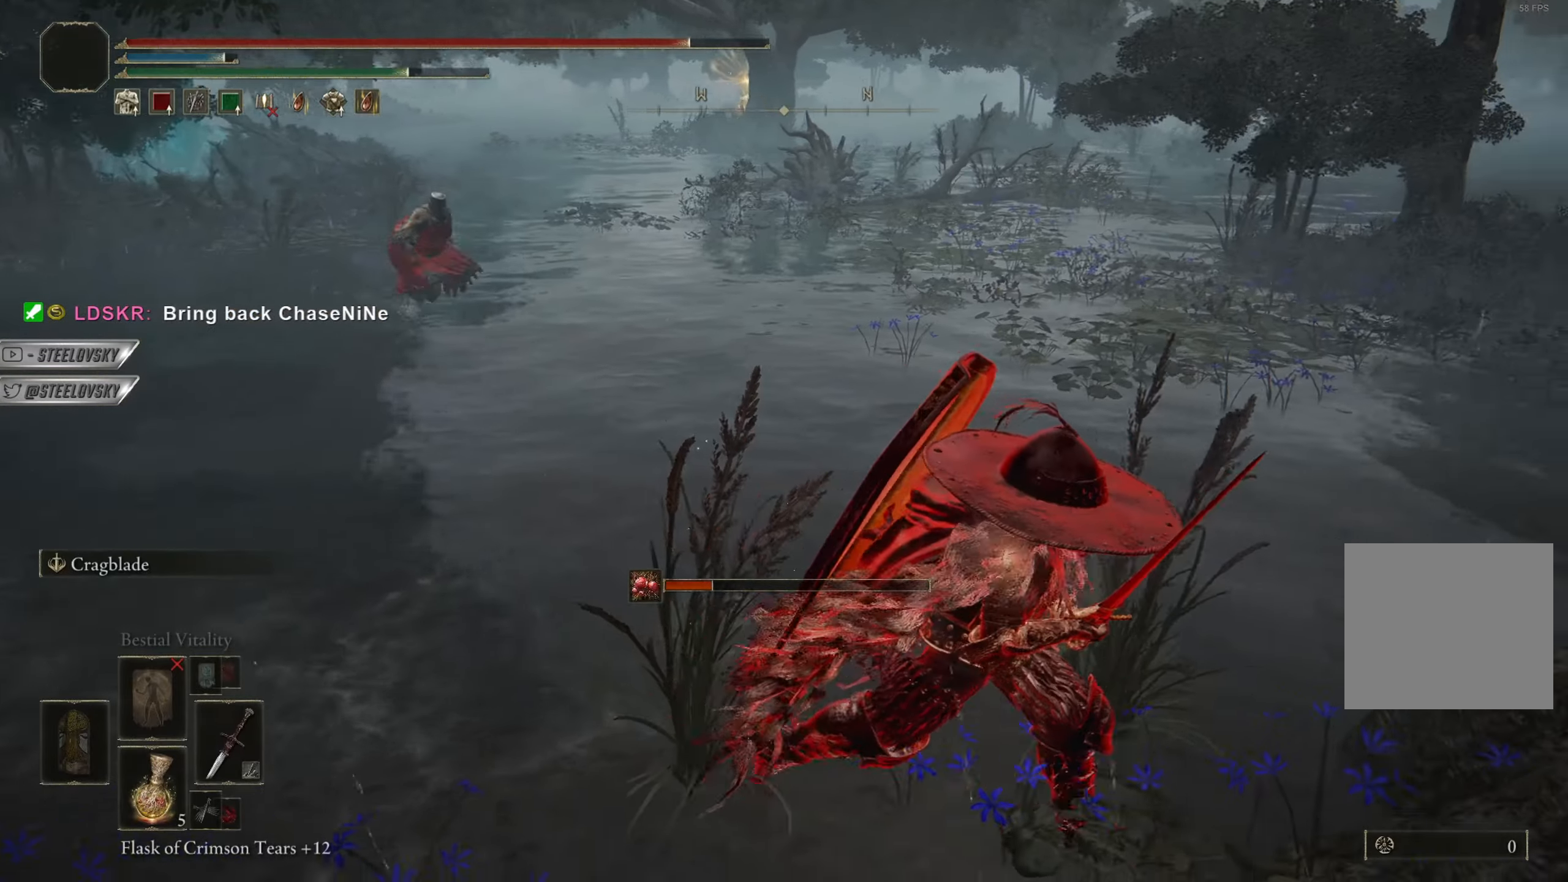
{"buttons": ["CIRCLE"], "left_stick": "down-right", "right_stick": "center", "events": [[83, "right_stick", "center"], [300, "CIRCLE", "up"], [384, "CIRCLE", "down"]]}
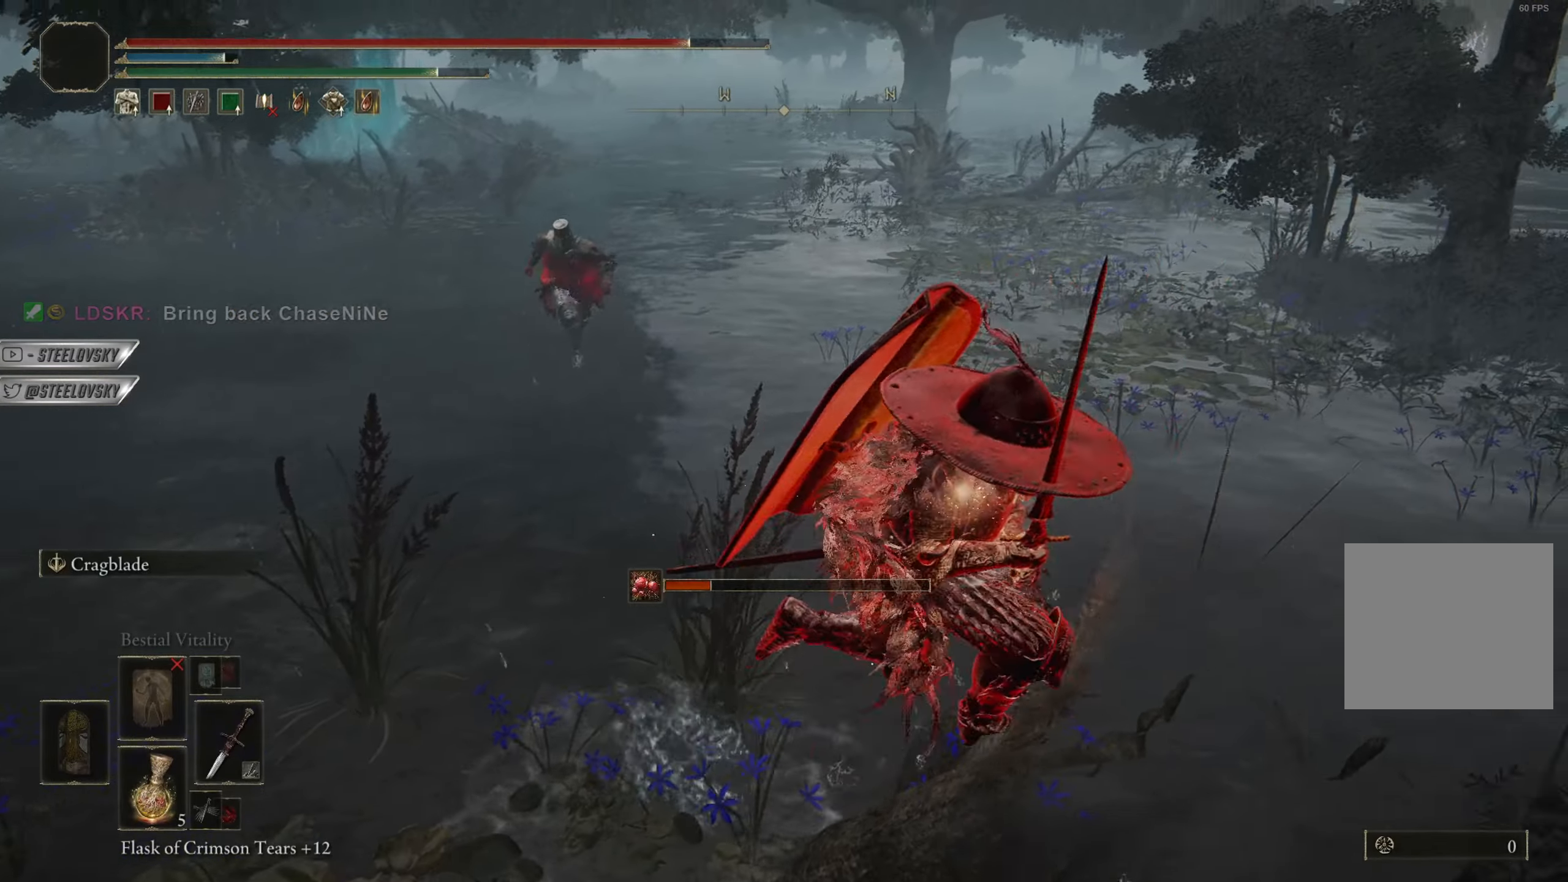
{"buttons": ["CIRCLE", "R2", "R3"], "left_stick": "up", "right_stick": "center", "events": [[367, "left_stick", "up-right"], [417, "left_stick", "up"], [467, "R2", "down"], [500, "R3", "down"]]}
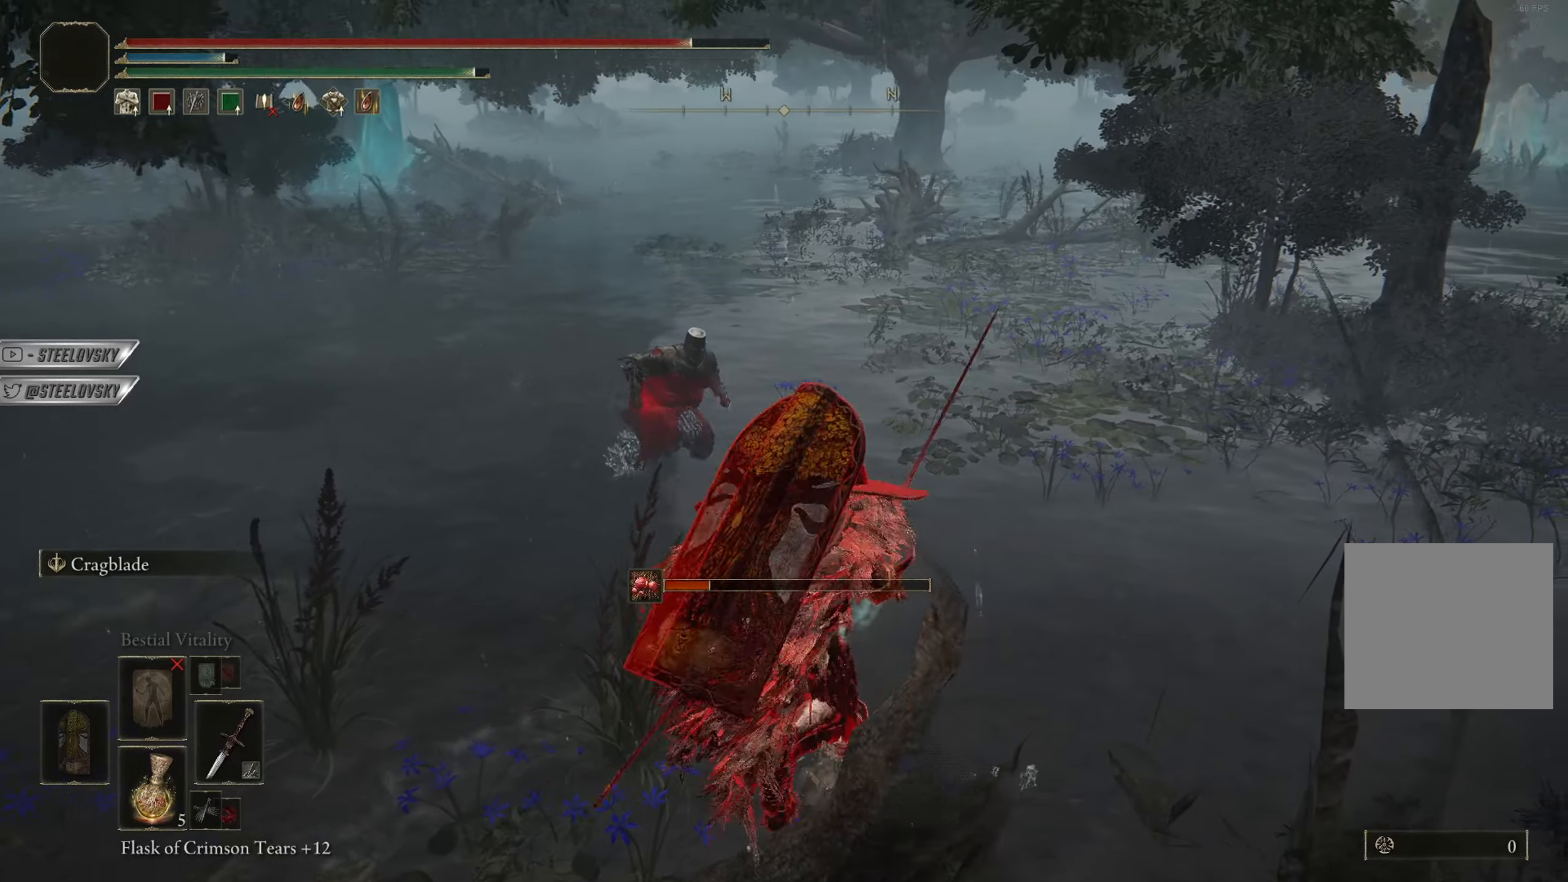
{"buttons": [], "left_stick": "up-right", "right_stick": "center", "events": [[83, "CIRCLE", "up"], [83, "R3", "up"], [100, "R2", "up"], [250, "left_stick", "up-right"]]}
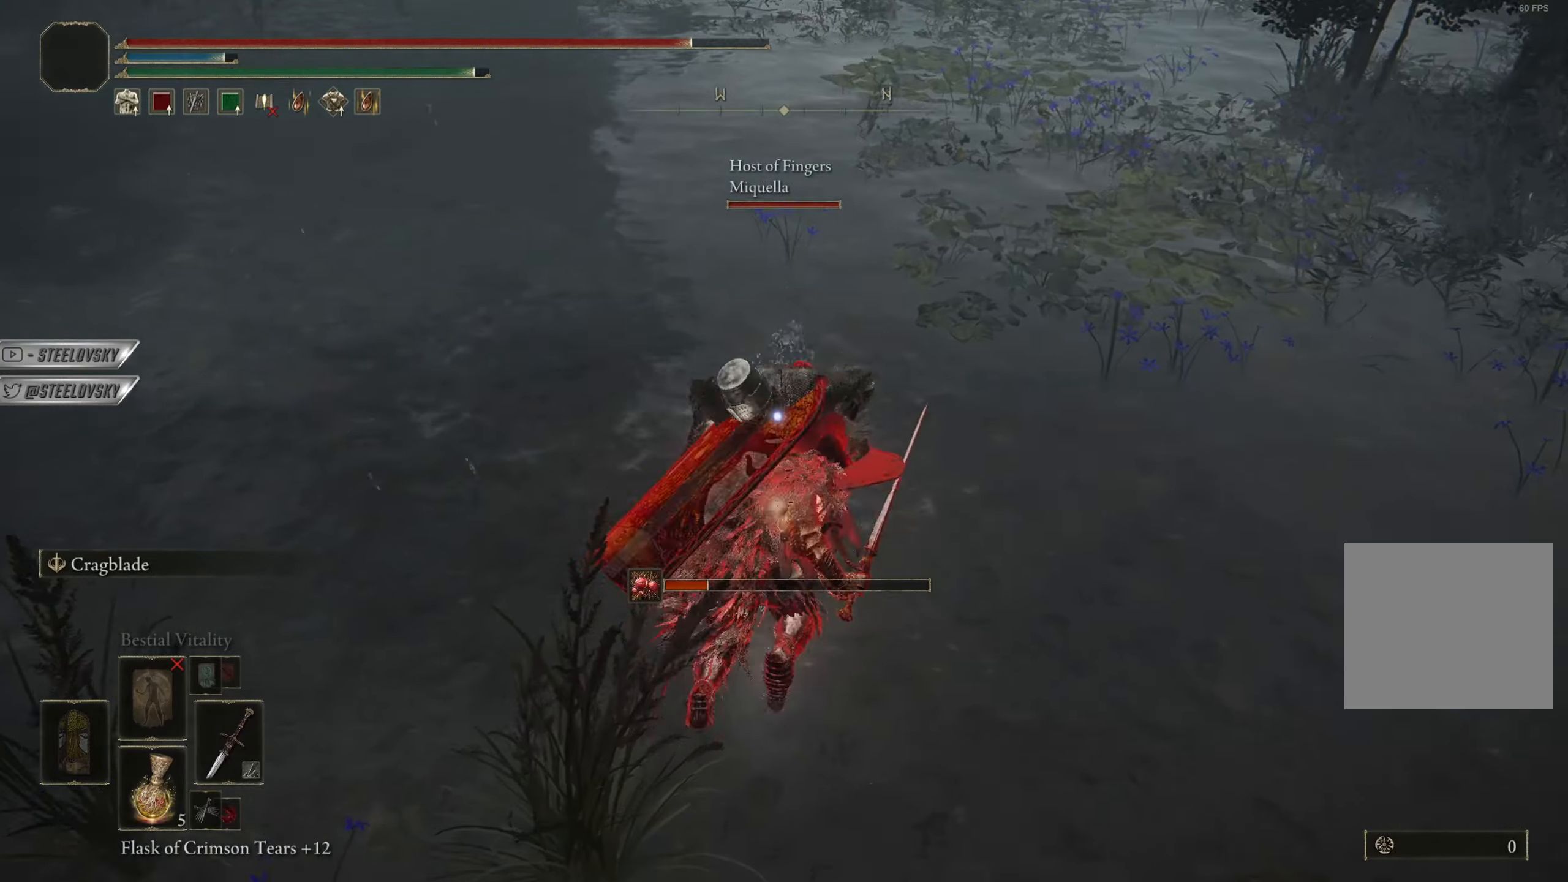
{"buttons": [], "left_stick": "right", "right_stick": "center", "events": [[133, "left_stick", "center"], [400, "left_stick", "up"], [500, "left_stick", "right"]]}
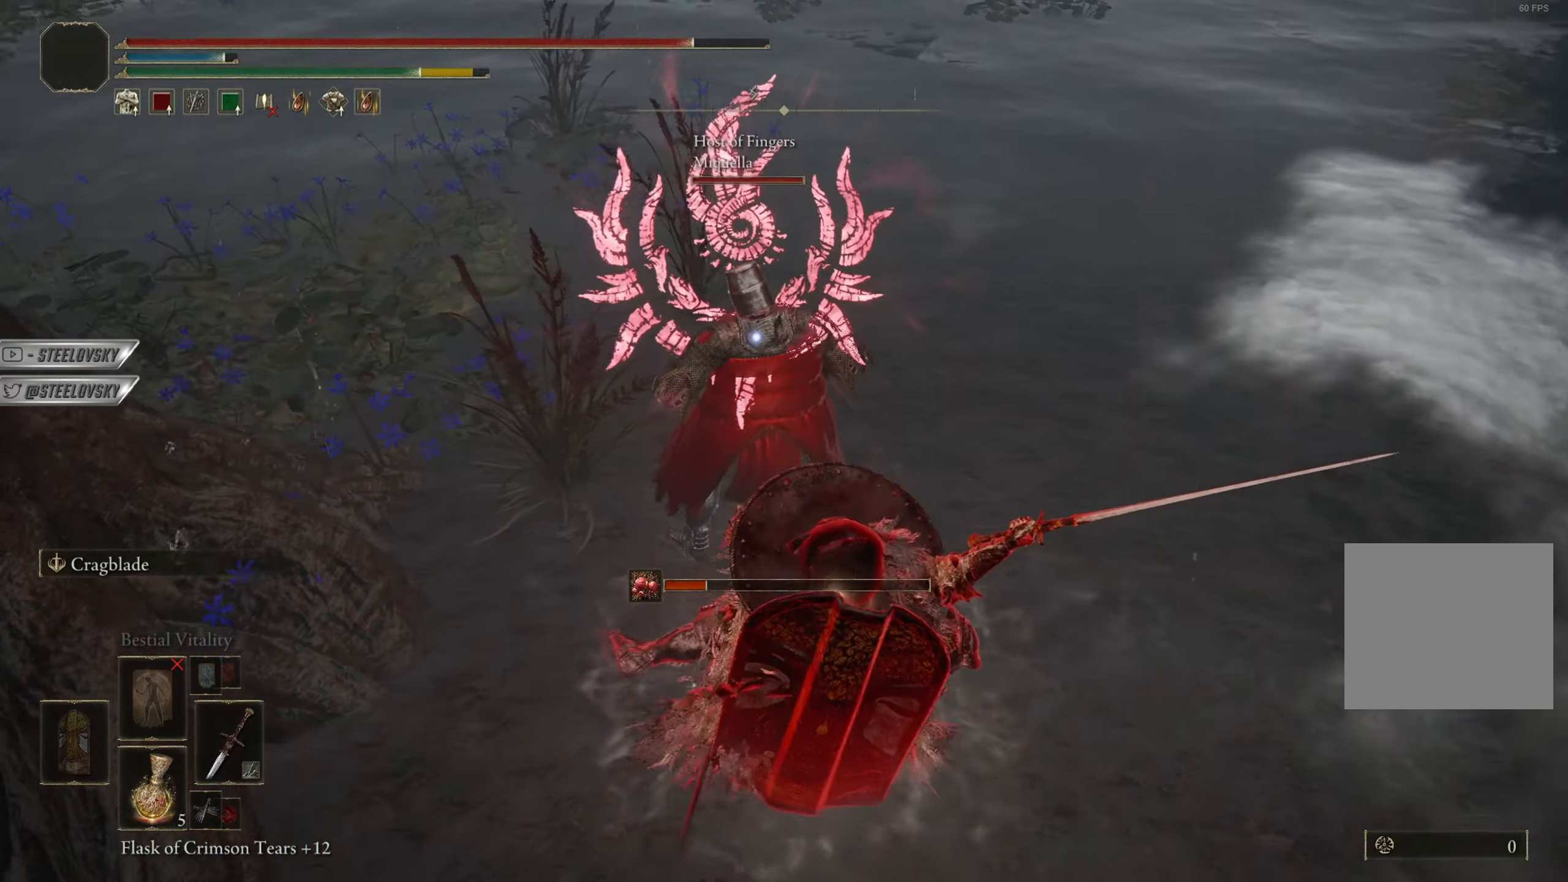
{"buttons": [], "left_stick": "up", "right_stick": "center", "events": [[134, "left_stick", "up"], [150, "R1", "down"], [217, "R1", "up"]]}
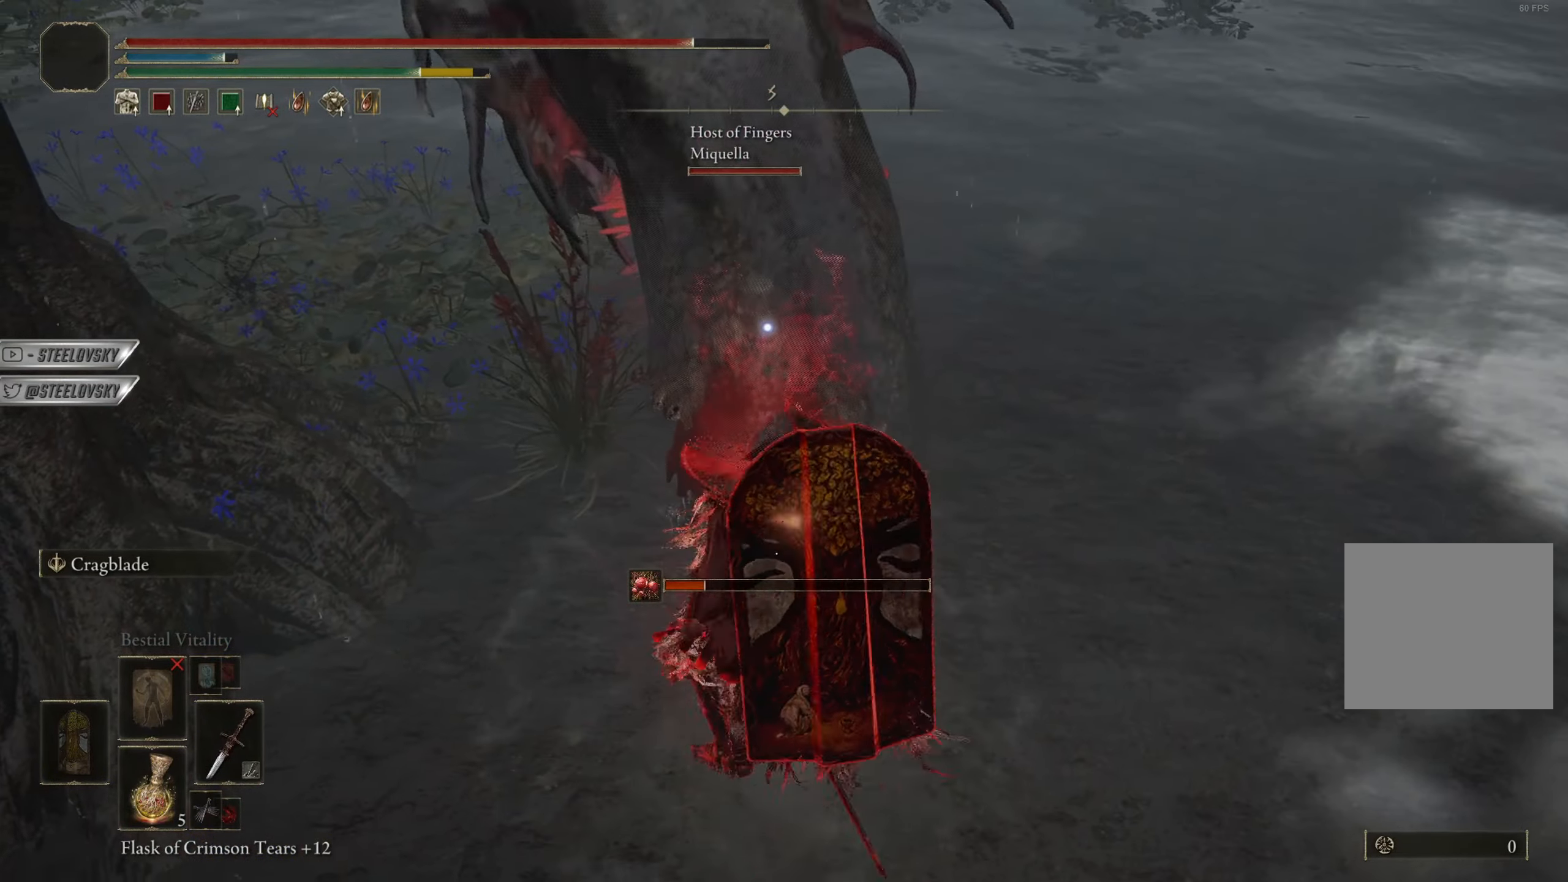
{"buttons": [], "left_stick": "up", "right_stick": "center", "events": [[200, "CIRCLE", "down"], [250, "CIRCLE", "up"], [333, "CIRCLE", "down"], [383, "CIRCLE", "up"]]}
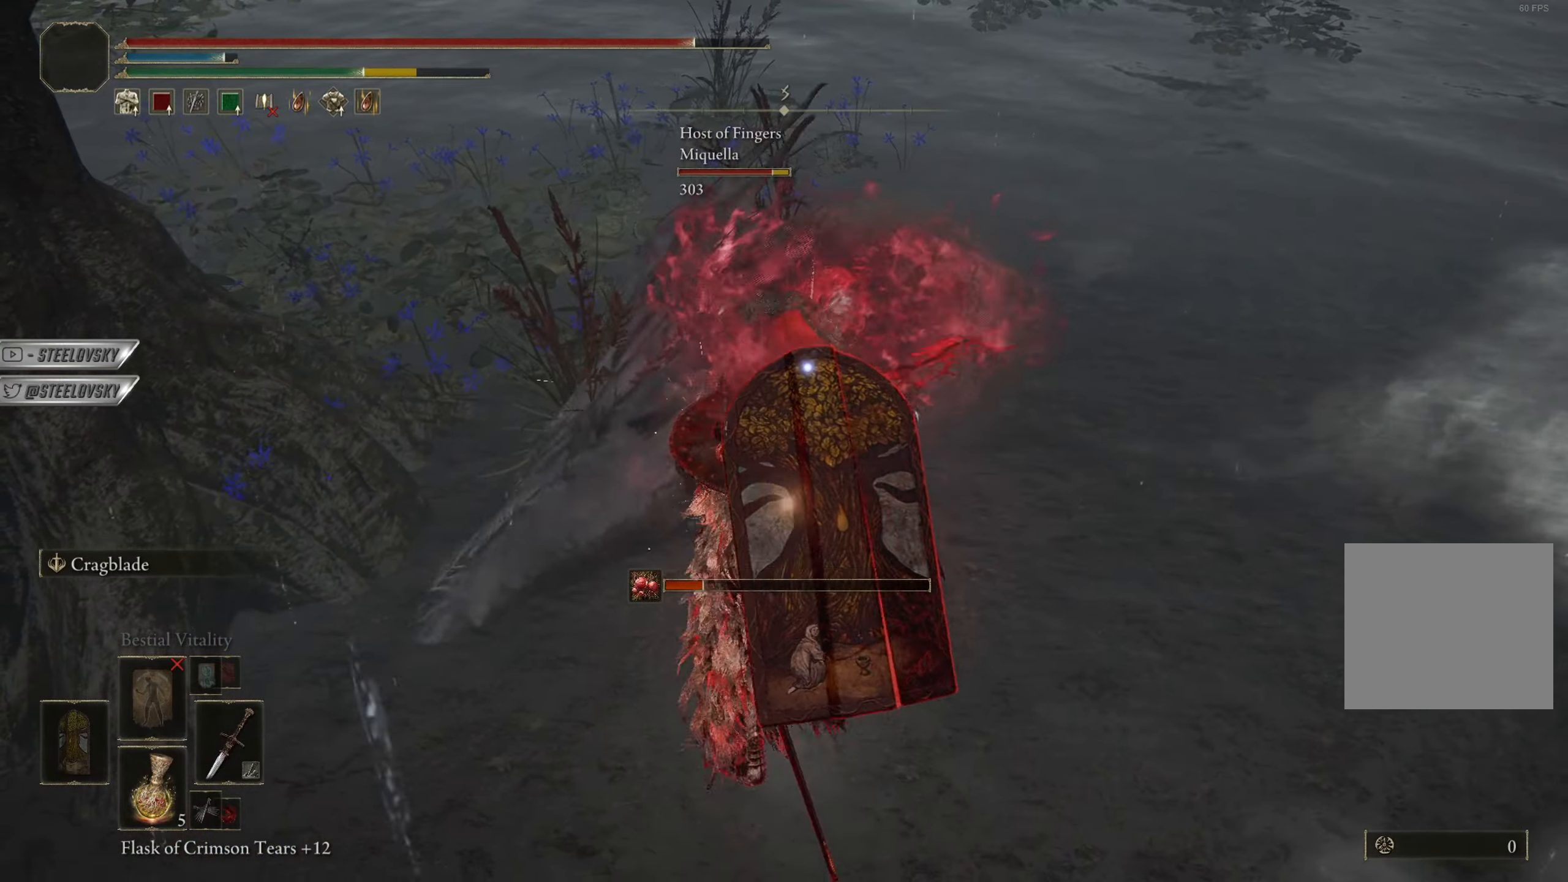
{"buttons": ["L1"], "left_stick": "left", "right_stick": "center", "events": [[400, "left_stick", "left"], [501, "L1", "down"]]}
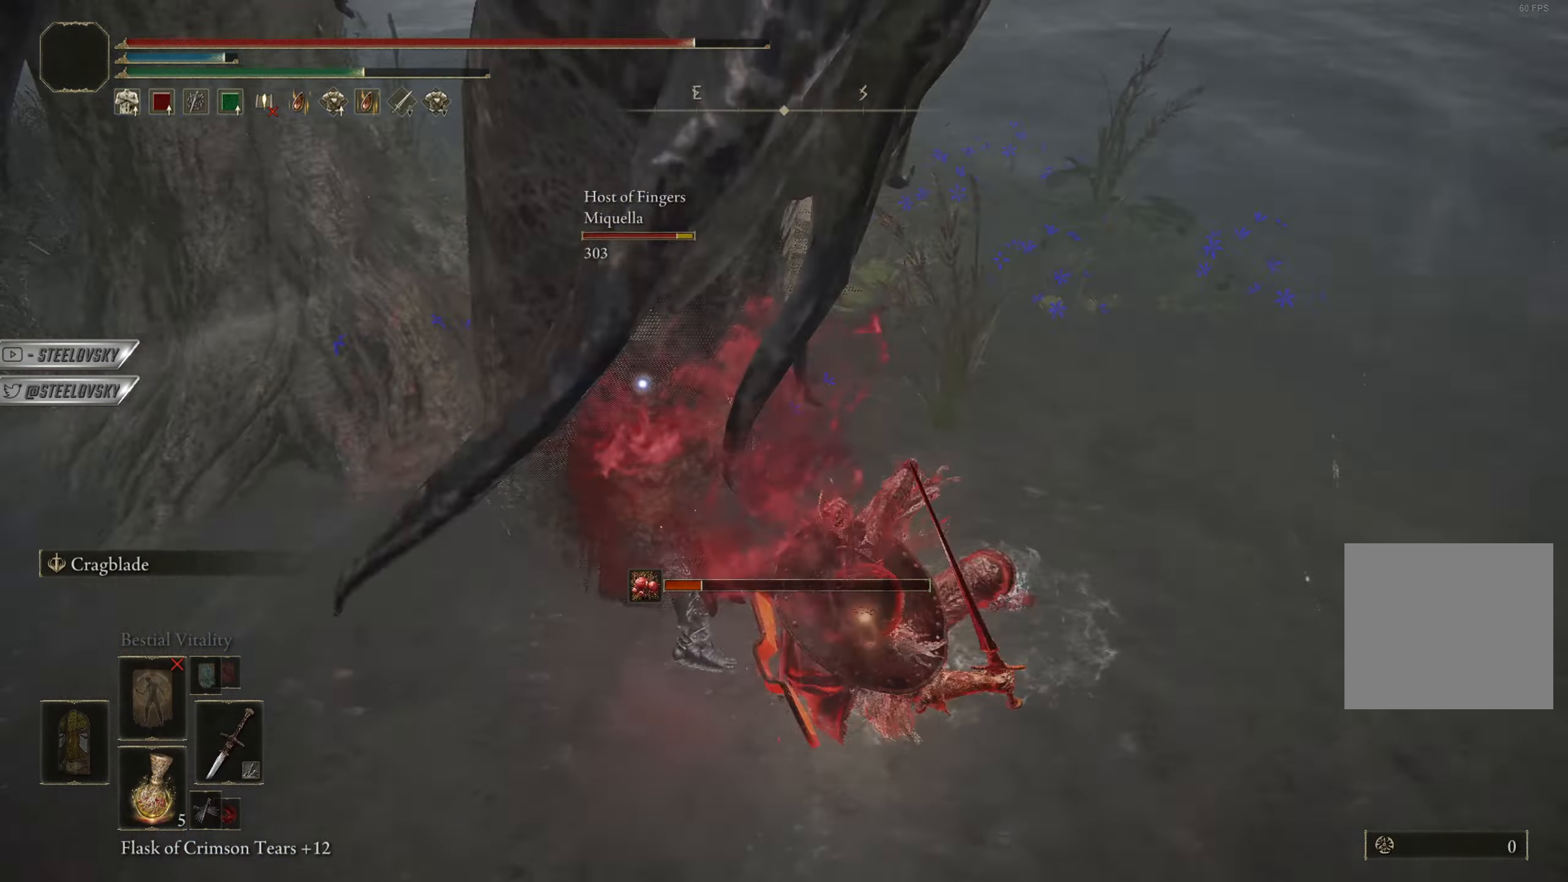
{"buttons": [], "left_stick": "left", "right_stick": "center", "events": [[166, "L1", "up"], [166, "left_stick", "up"], [300, "left_stick", "left"]]}
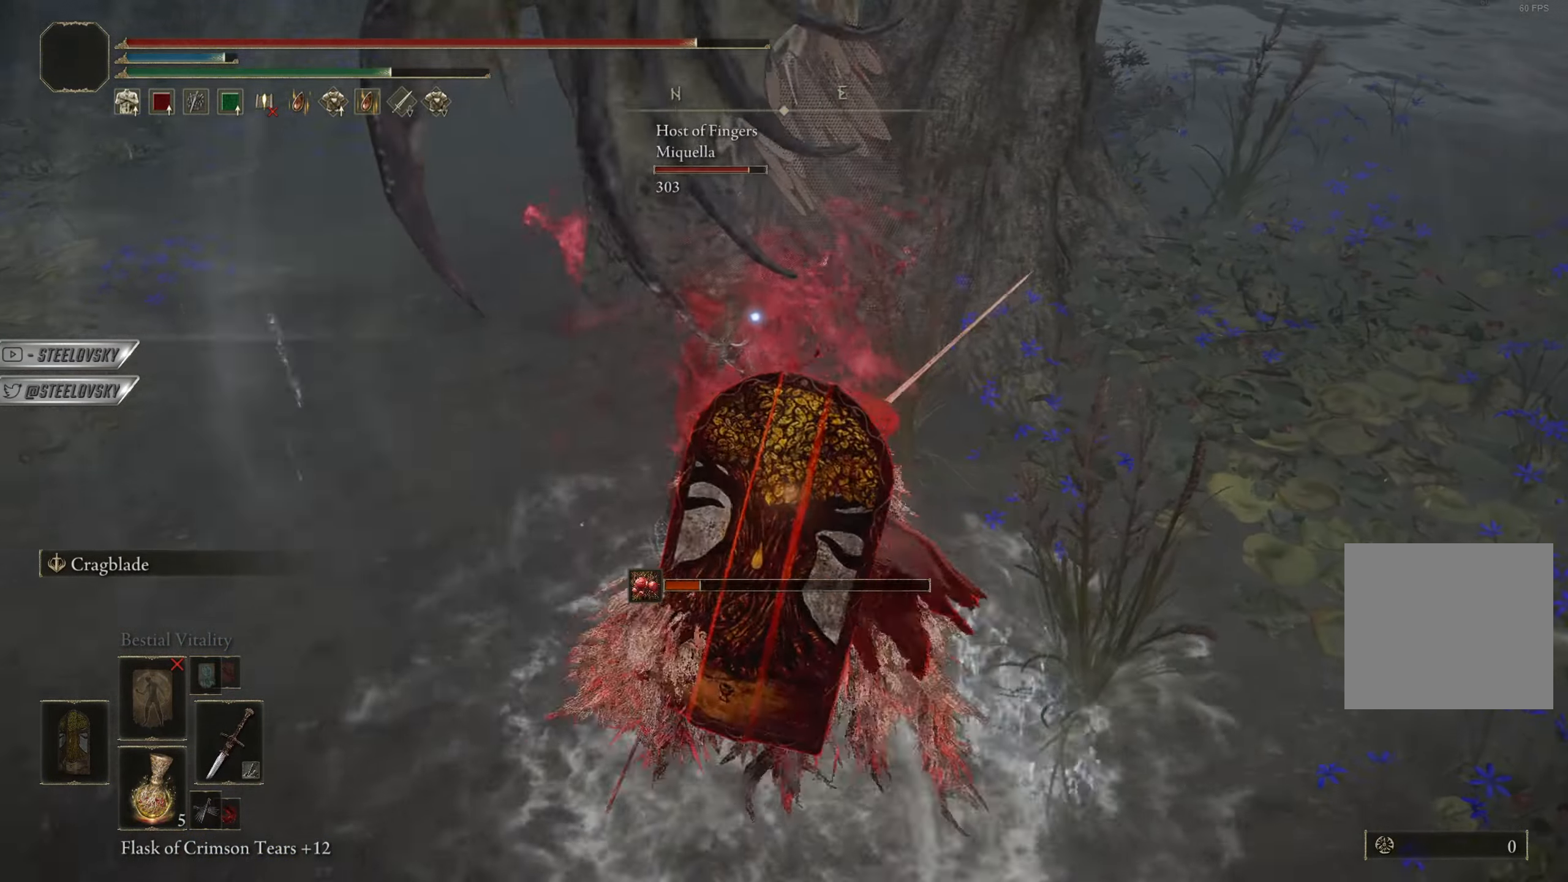
{"buttons": ["R1", "R3"], "left_stick": "down-right", "right_stick": "center", "events": [[17, "R3", "down"], [33, "left_stick", "up-left"], [117, "R3", "up"], [384, "left_stick", "up-right"], [467, "R3", "down"], [467, "left_stick", "down-right"], [484, "R1", "down"]]}
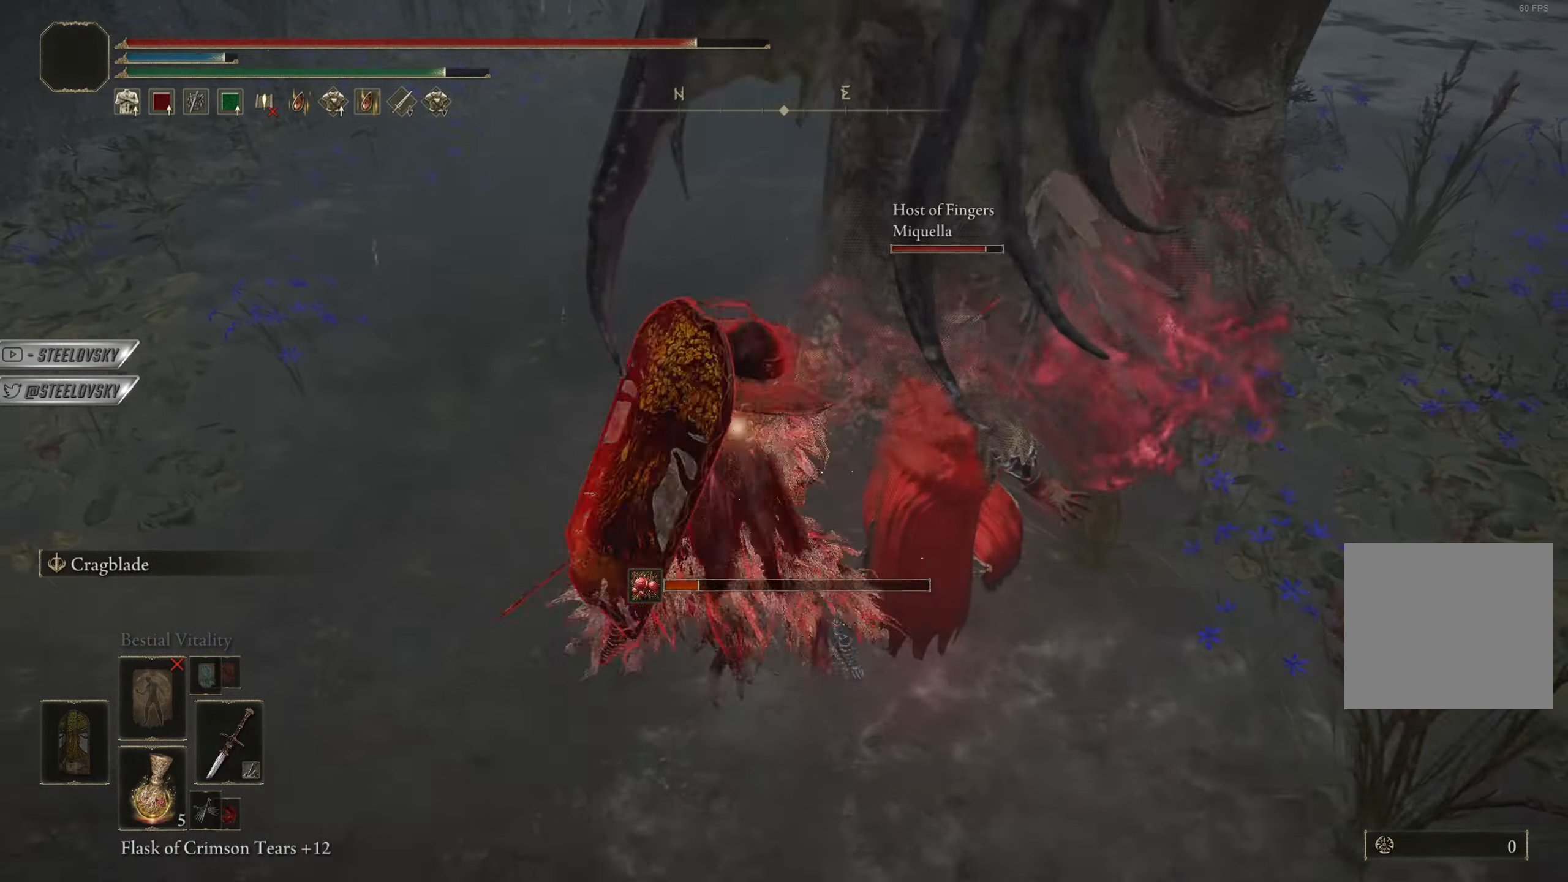
{"buttons": [], "left_stick": "center", "right_stick": "center", "events": [[33, "R3", "up"], [33, "right_stick", "down-left"], [50, "R1", "up"], [83, "left_stick", "center"], [83, "right_stick", "center"]]}
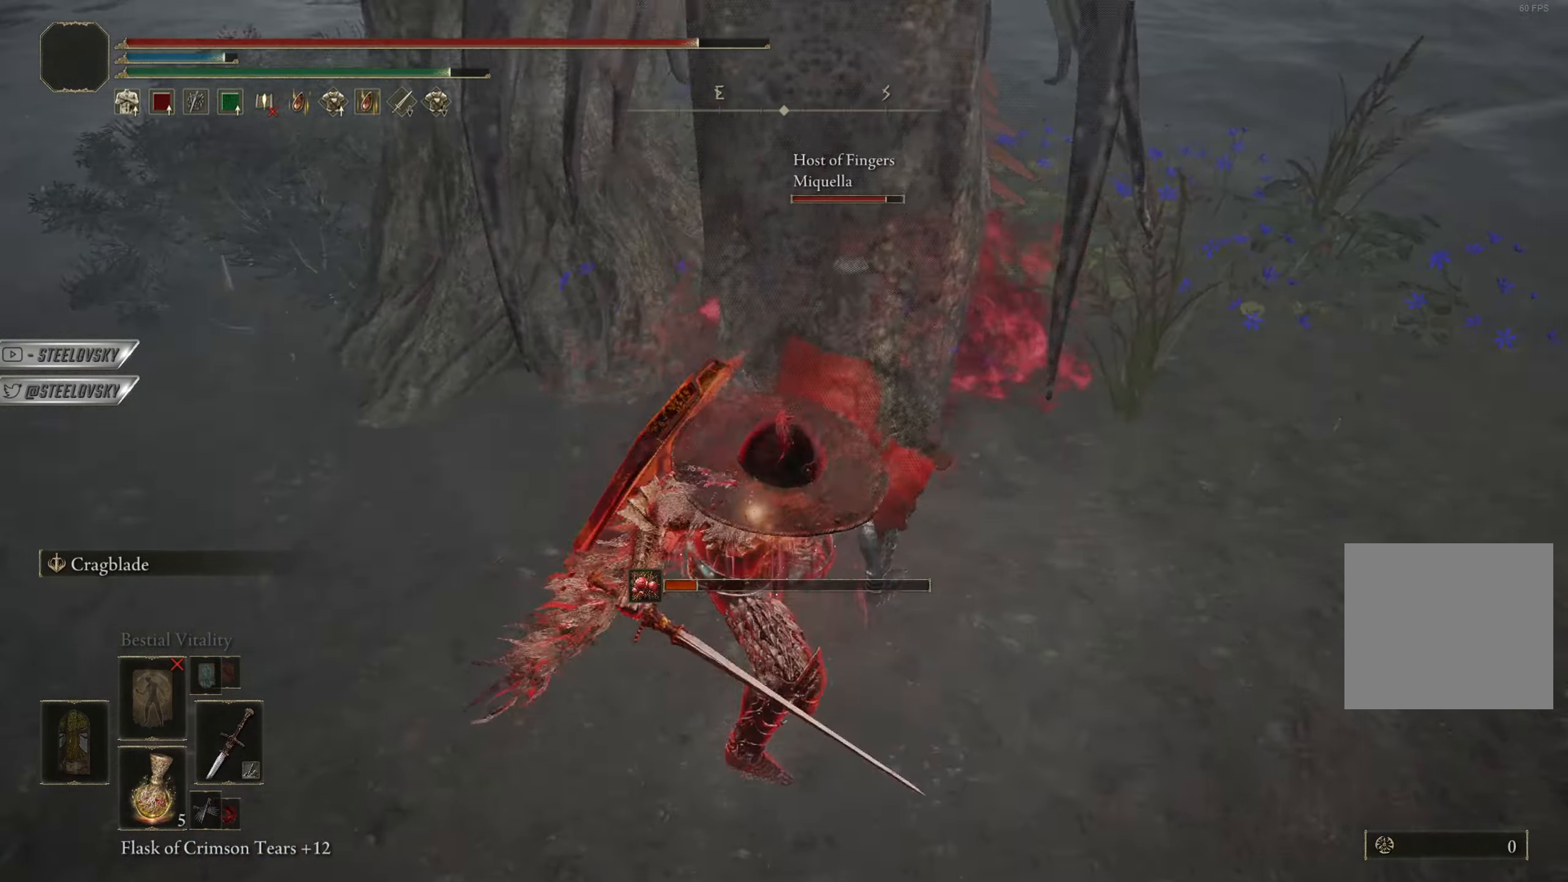
{"buttons": [], "left_stick": "center", "right_stick": "left", "events": [[17, "R3", "down"], [33, "right_stick", "up-left"], [100, "R3", "up"], [417, "right_stick", "left"]]}
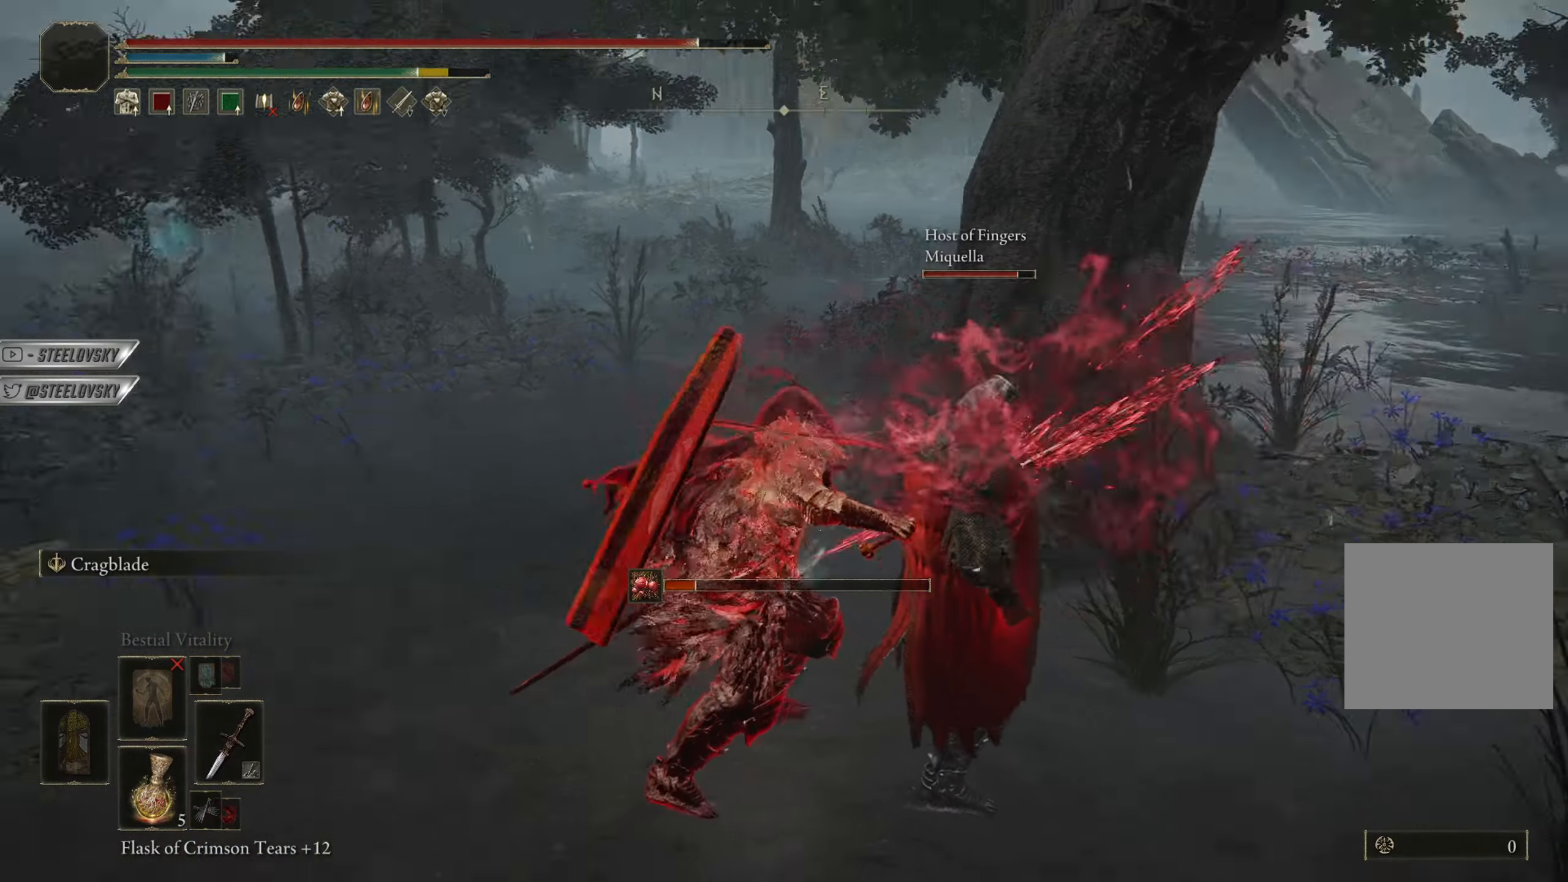
{"buttons": [], "left_stick": "down", "right_stick": "left", "events": [[133, "right_stick", "center"], [300, "right_stick", "left"], [417, "left_stick", "down"]]}
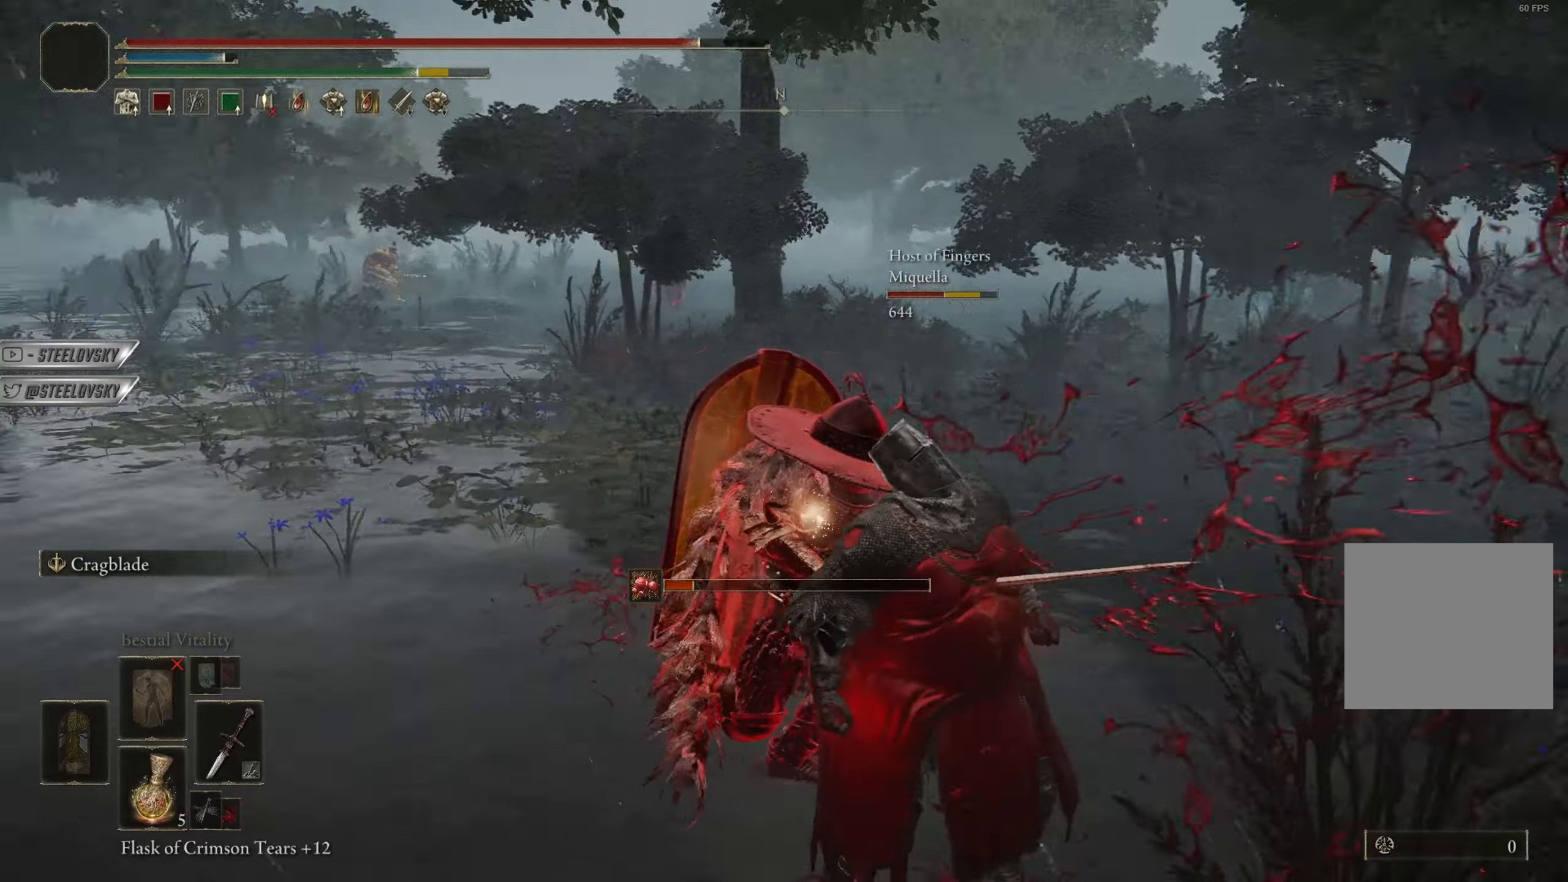
{"buttons": [], "left_stick": "down", "right_stick": "center", "events": [[100, "right_stick", "center"]]}